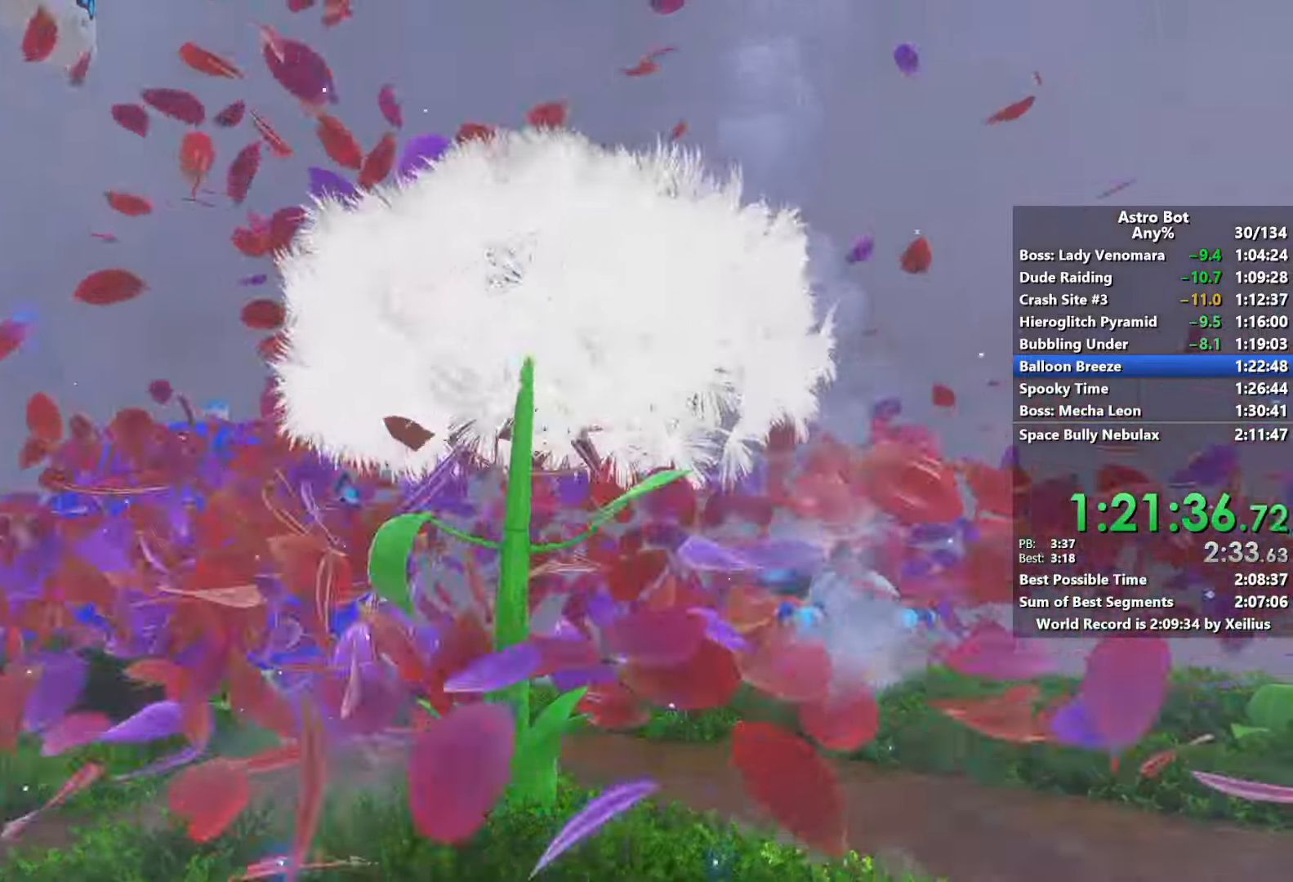
Gameplay with a controller (PlayStation layout); each line is a JSON object with the inputs held at the frame after it. "events" lists button and stick changes between this image and that frame as [ms after this image, input, new state], when the widget could be followed in between. Not read: L3.
{"buttons": [], "left_stick": "up", "right_stick": "down-left", "events": []}
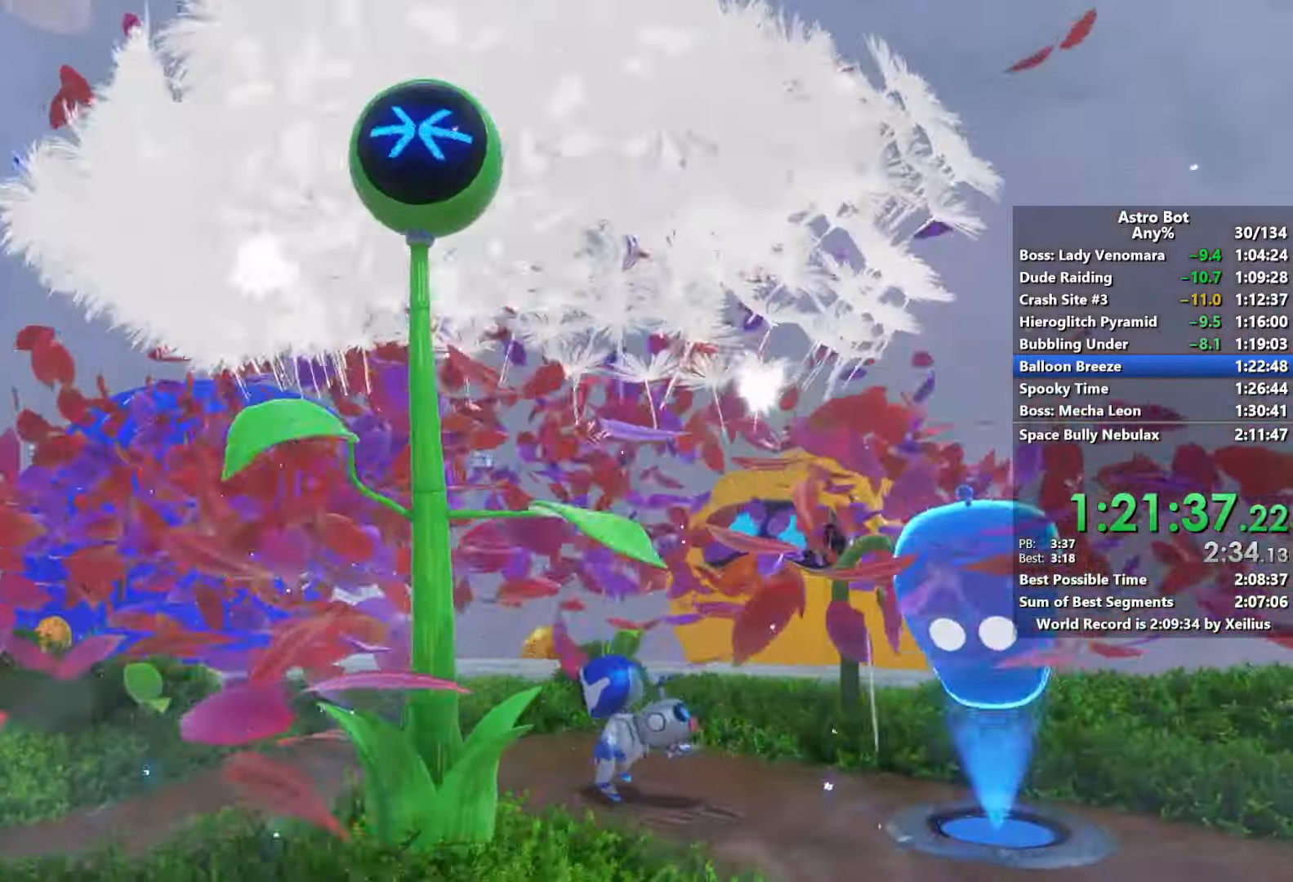
{"buttons": ["CROSS"], "left_stick": "up", "right_stick": "center", "events": [[100, "right_stick", "center"], [383, "CROSS", "down"]]}
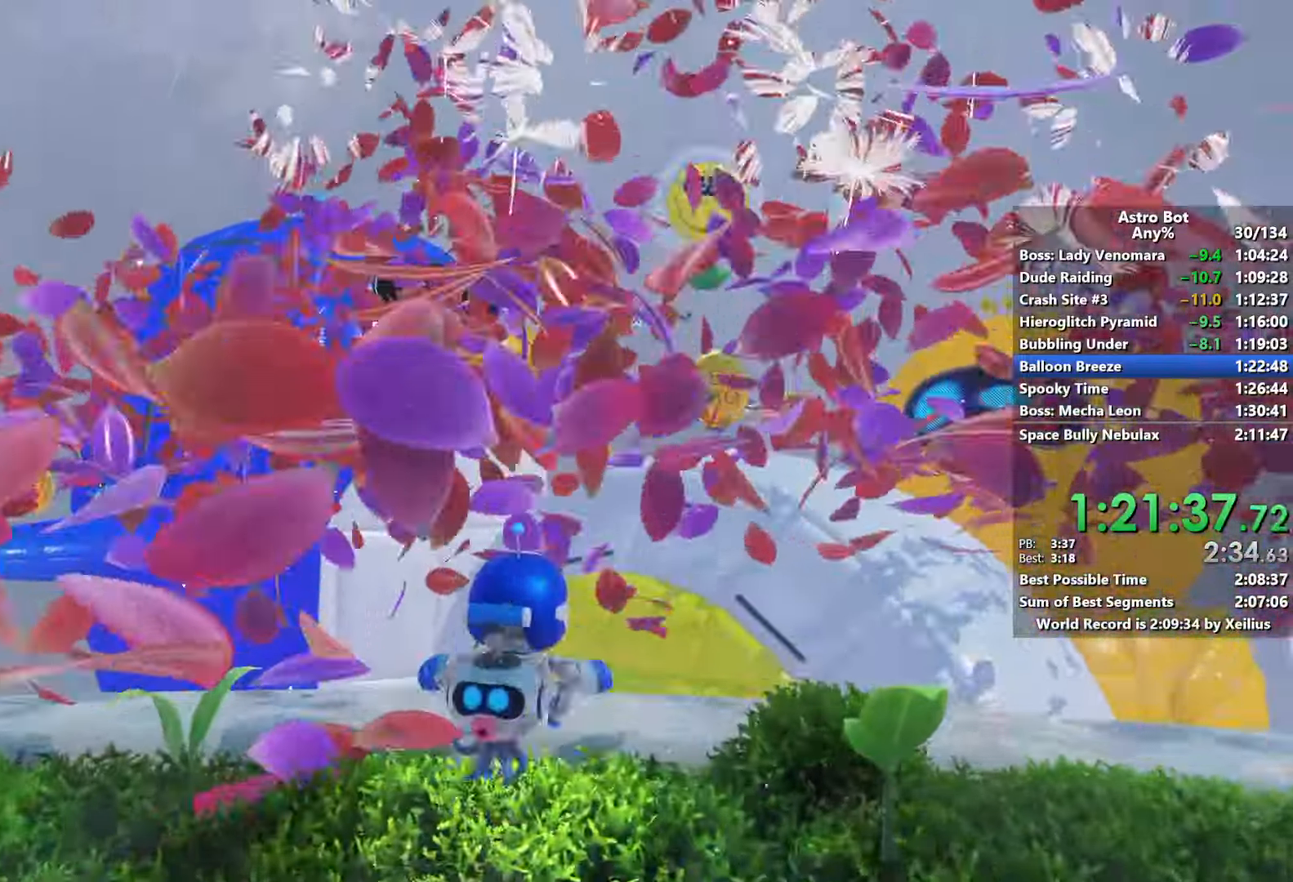
{"buttons": ["CROSS"], "left_stick": "up", "right_stick": "center", "events": [[233, "CROSS", "up"], [316, "CROSS", "down"]]}
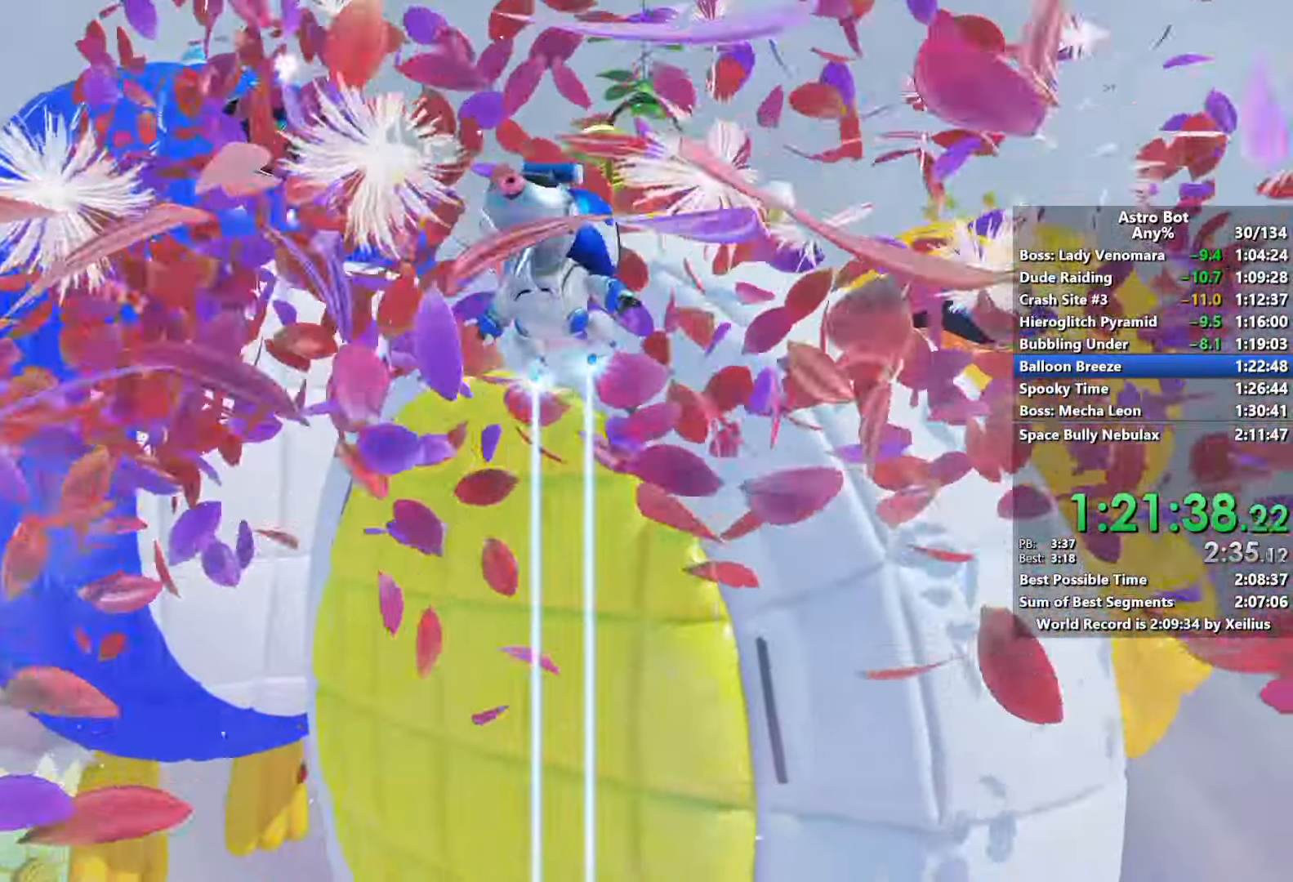
{"buttons": ["CROSS", "R2"], "left_stick": "up", "right_stick": "center", "events": [[333, "R2", "down"]]}
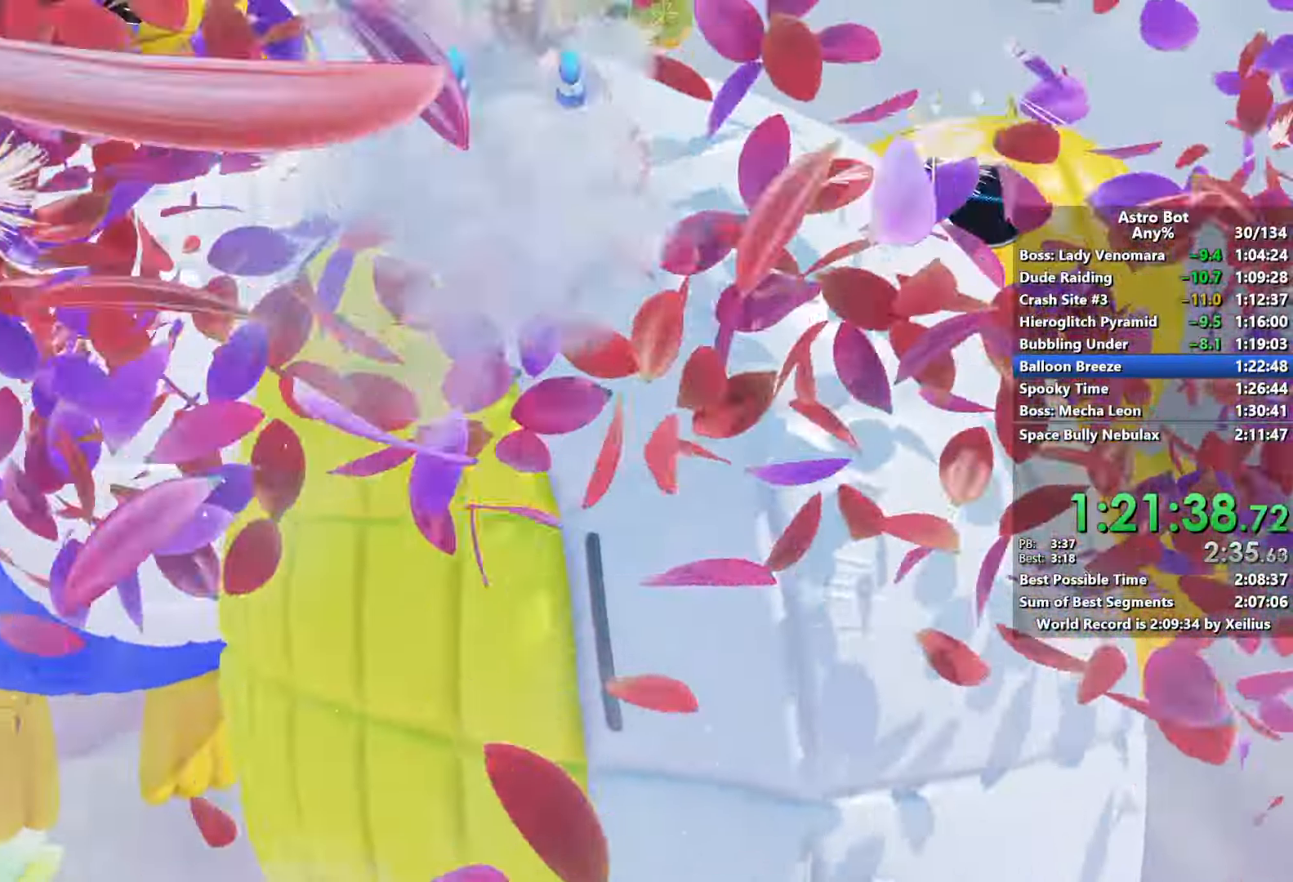
{"buttons": [], "left_stick": "up", "right_stick": "center", "events": [[283, "R2", "up"], [300, "CROSS", "up"]]}
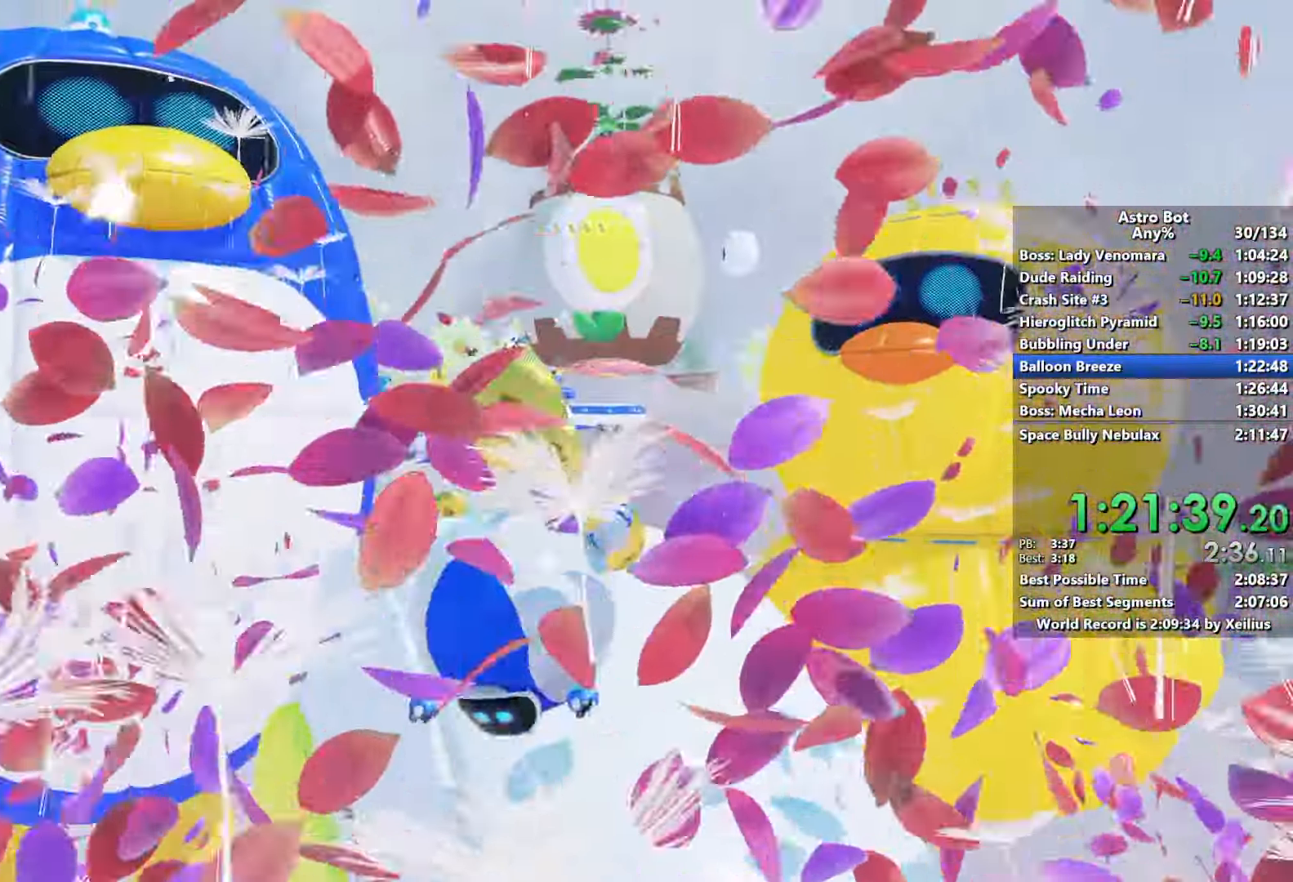
{"buttons": ["R2"], "left_stick": "up", "right_stick": "center", "events": [[83, "right_stick", "down-left"], [266, "R2", "down"], [400, "right_stick", "center"]]}
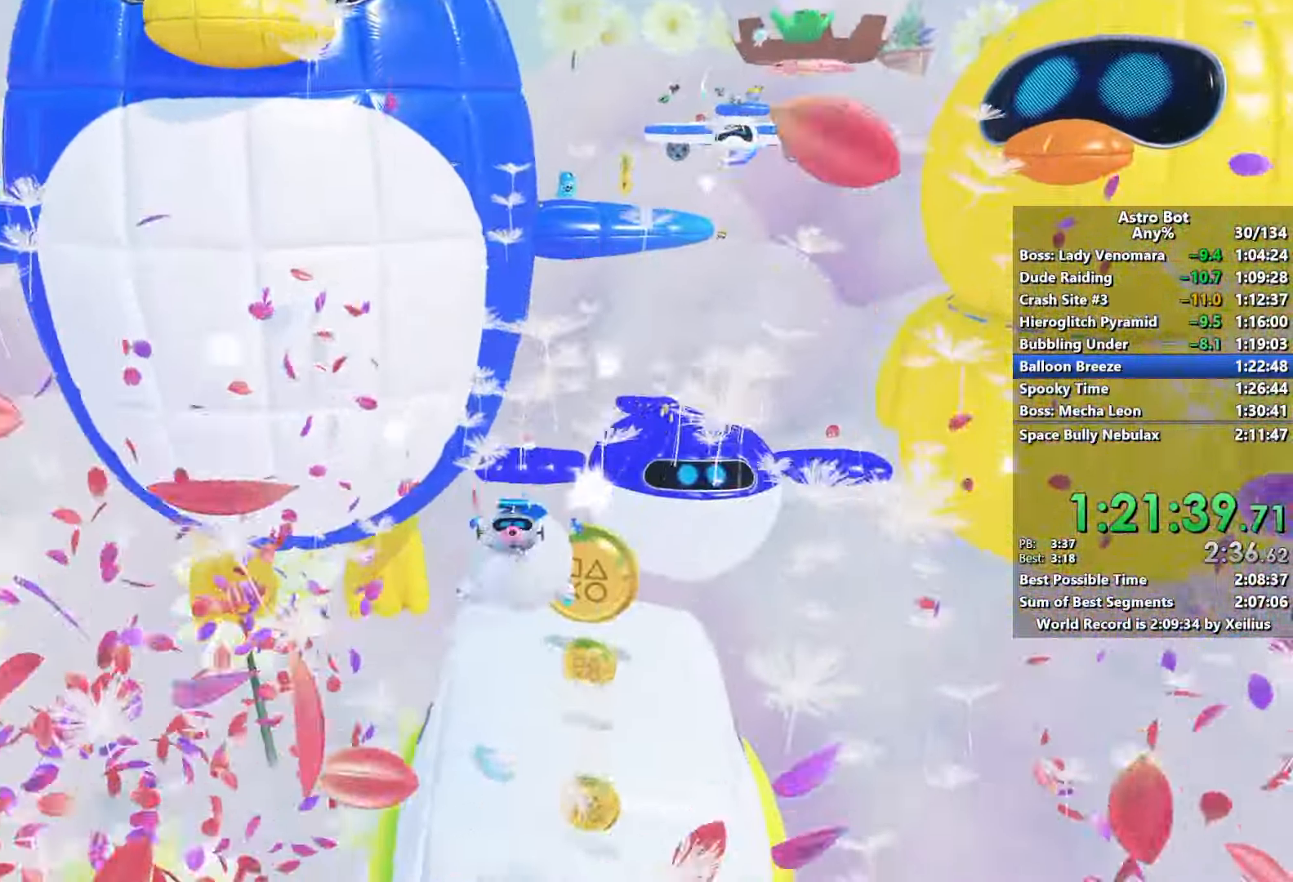
{"buttons": [], "left_stick": "up", "right_stick": "center", "events": [[216, "right_stick", "up-right"], [433, "right_stick", "center"], [500, "R2", "up"]]}
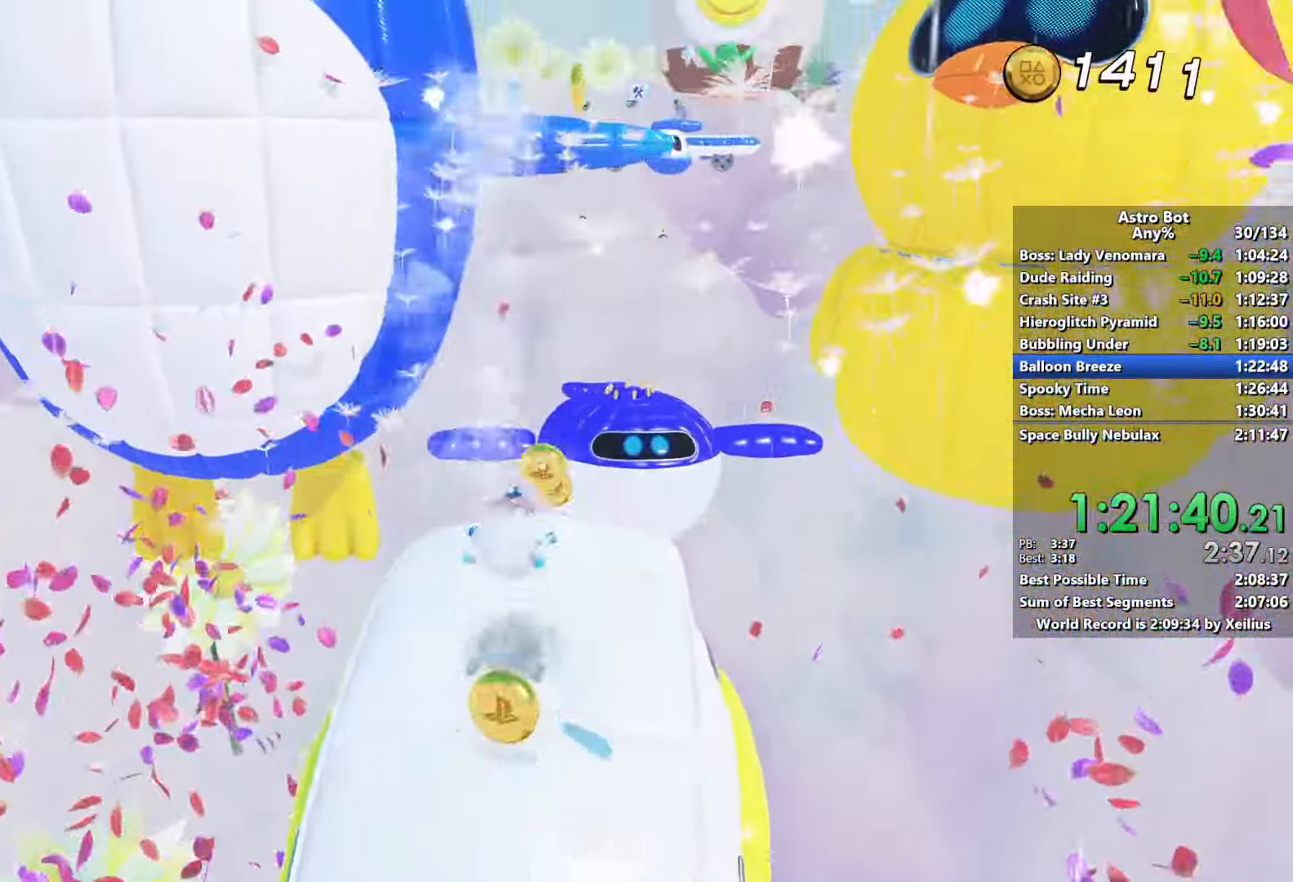
{"buttons": ["CROSS"], "left_stick": "up", "right_stick": "center", "events": [[433, "CROSS", "down"]]}
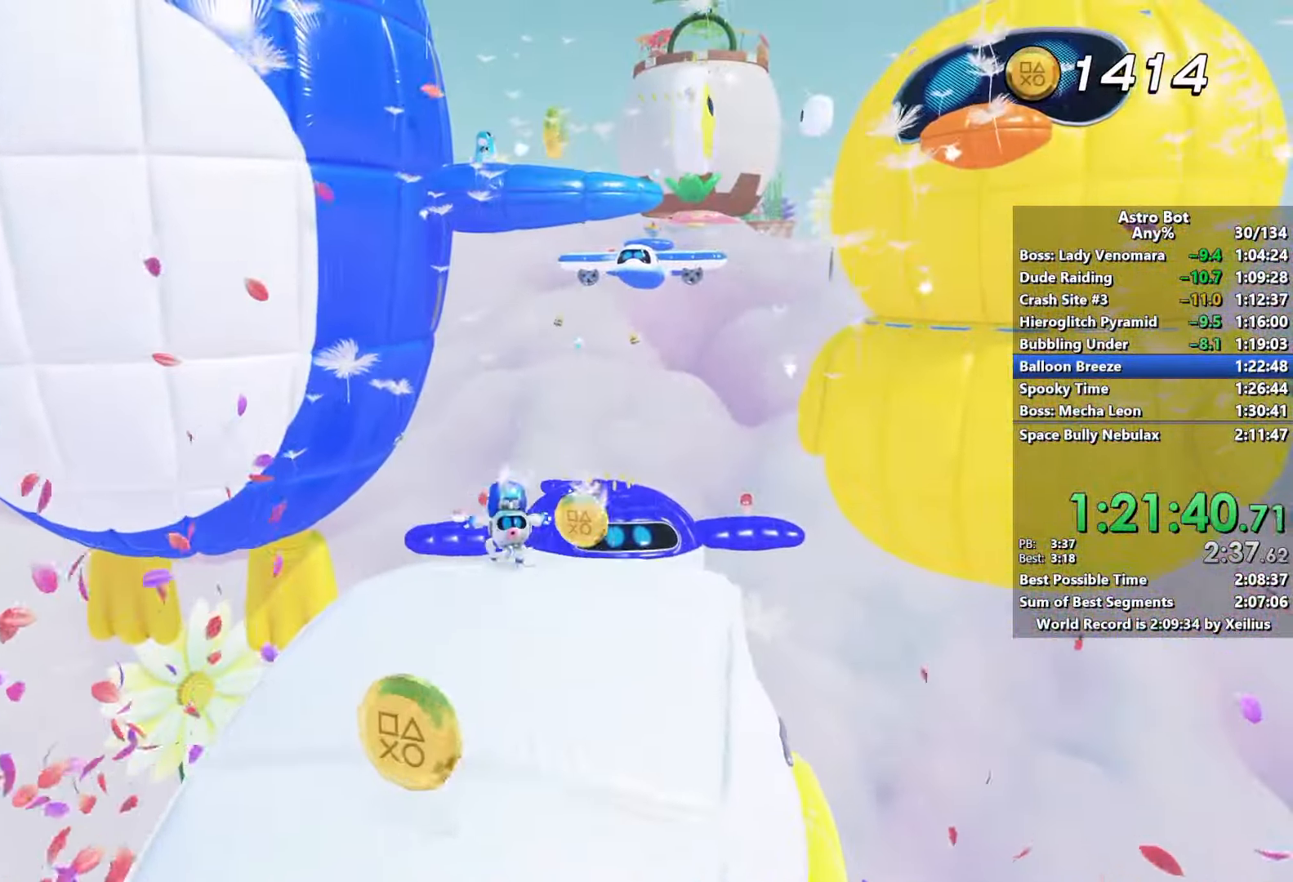
{"buttons": ["CROSS", "R2"], "left_stick": "up", "right_stick": "center", "events": [[167, "CROSS", "up"], [250, "CROSS", "down"], [500, "R2", "down"]]}
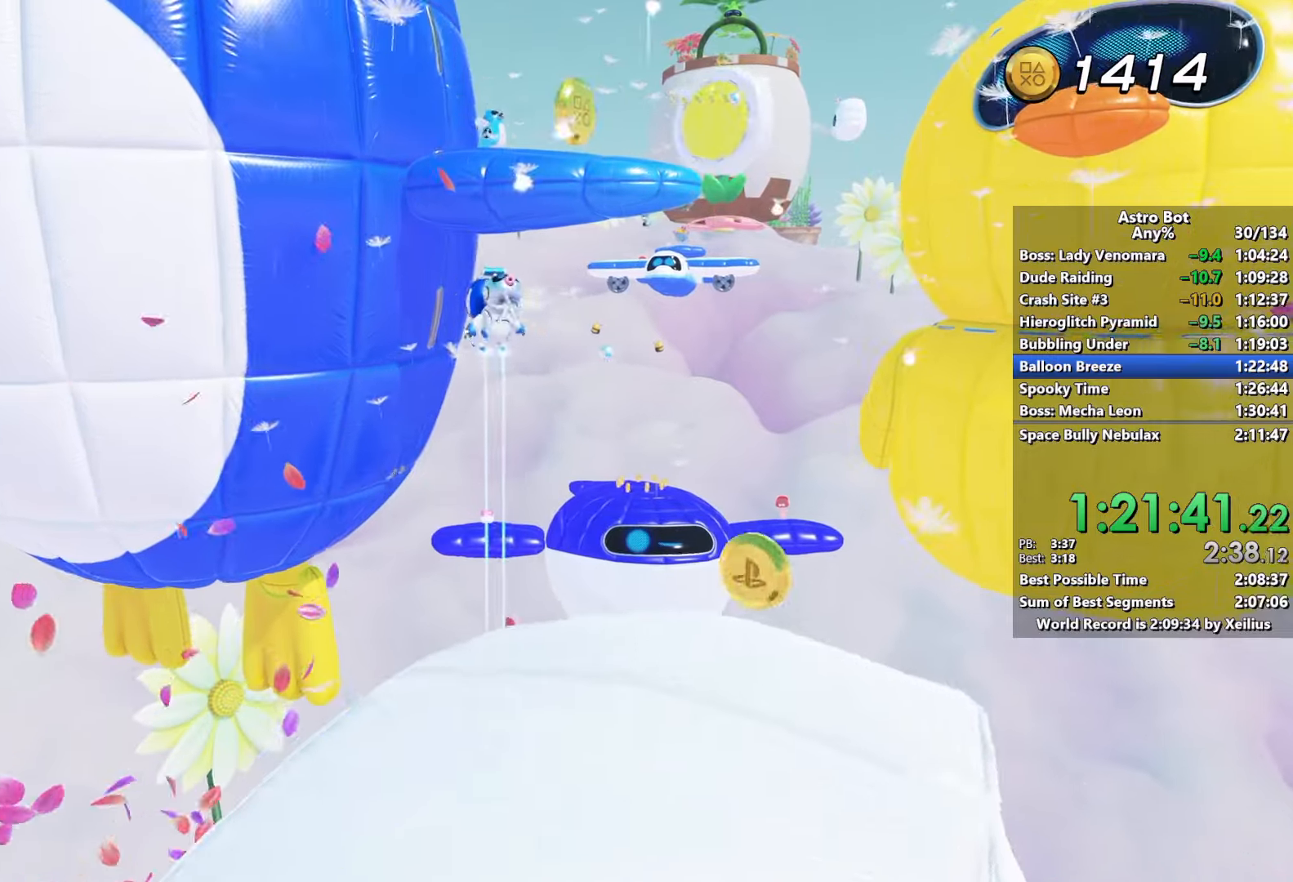
{"buttons": ["R2"], "left_stick": "up", "right_stick": "center", "events": [[67, "right_stick", "down-left"], [84, "CROSS", "up"], [250, "right_stick", "center"]]}
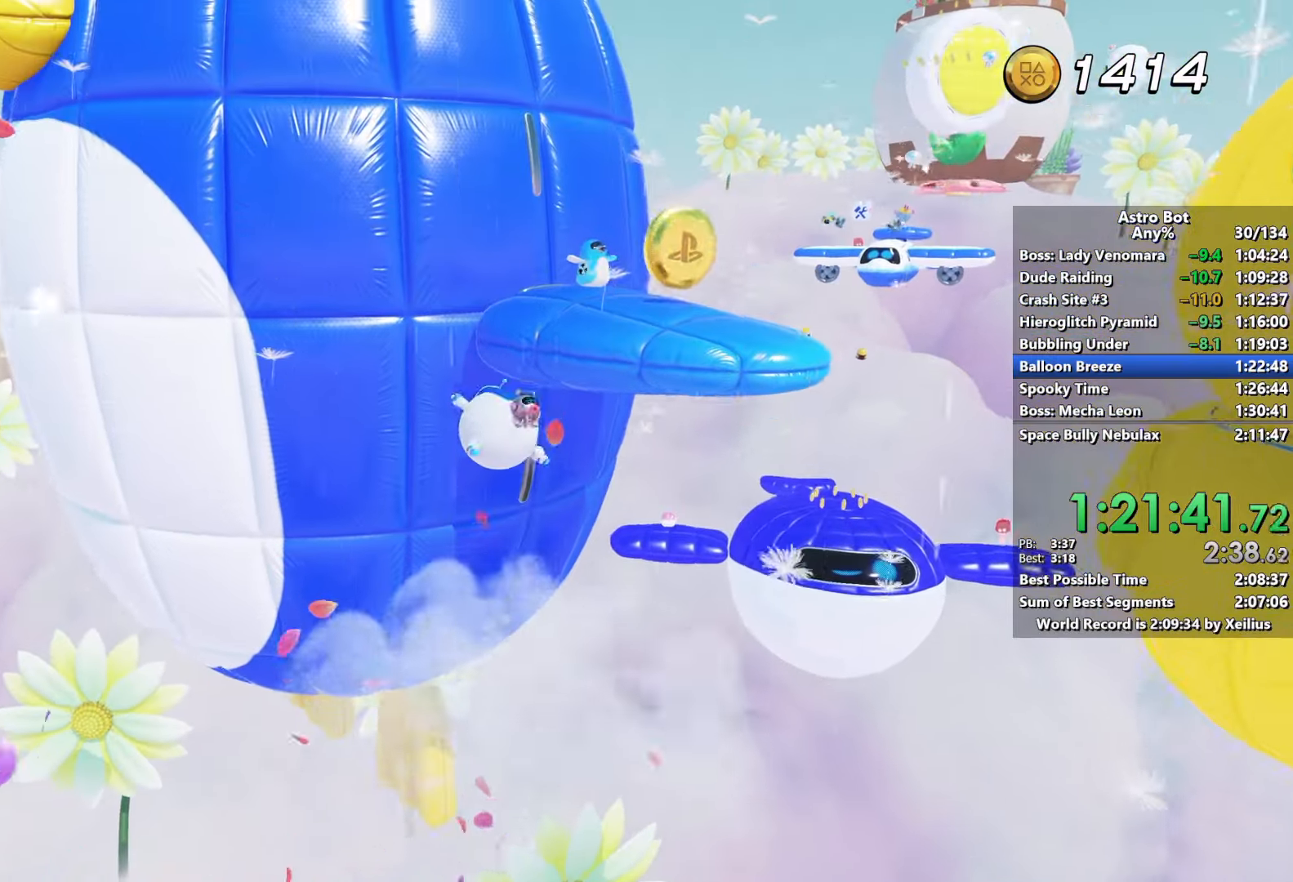
{"buttons": ["R2"], "left_stick": "up-right", "right_stick": "down-right", "events": [[17, "R2", "up"], [267, "R2", "down"], [284, "right_stick", "down"], [334, "left_stick", "up-right"], [400, "right_stick", "down-right"]]}
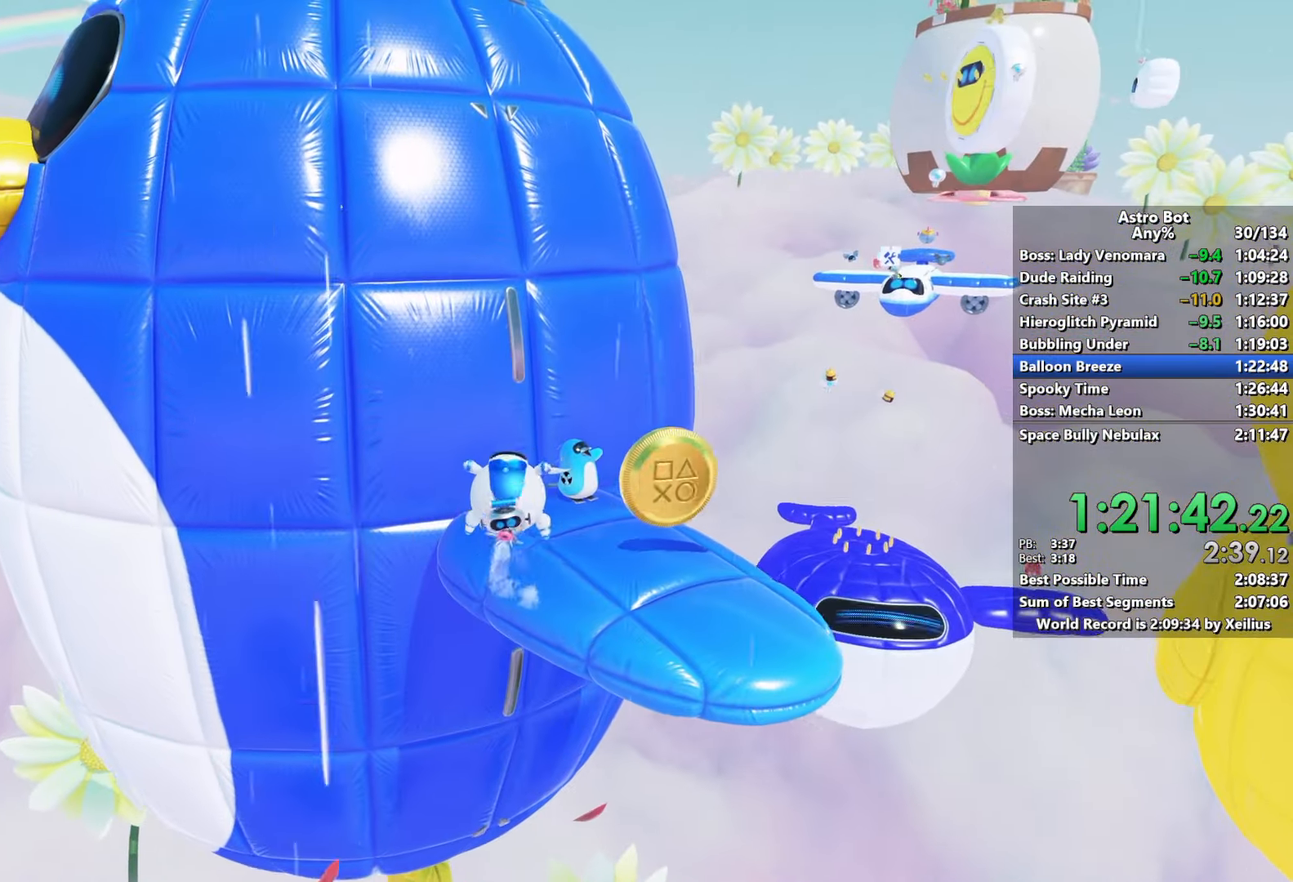
{"buttons": [], "left_stick": "up-right", "right_stick": "center", "events": [[217, "right_stick", "down-left"], [284, "R2", "up"], [350, "right_stick", "center"]]}
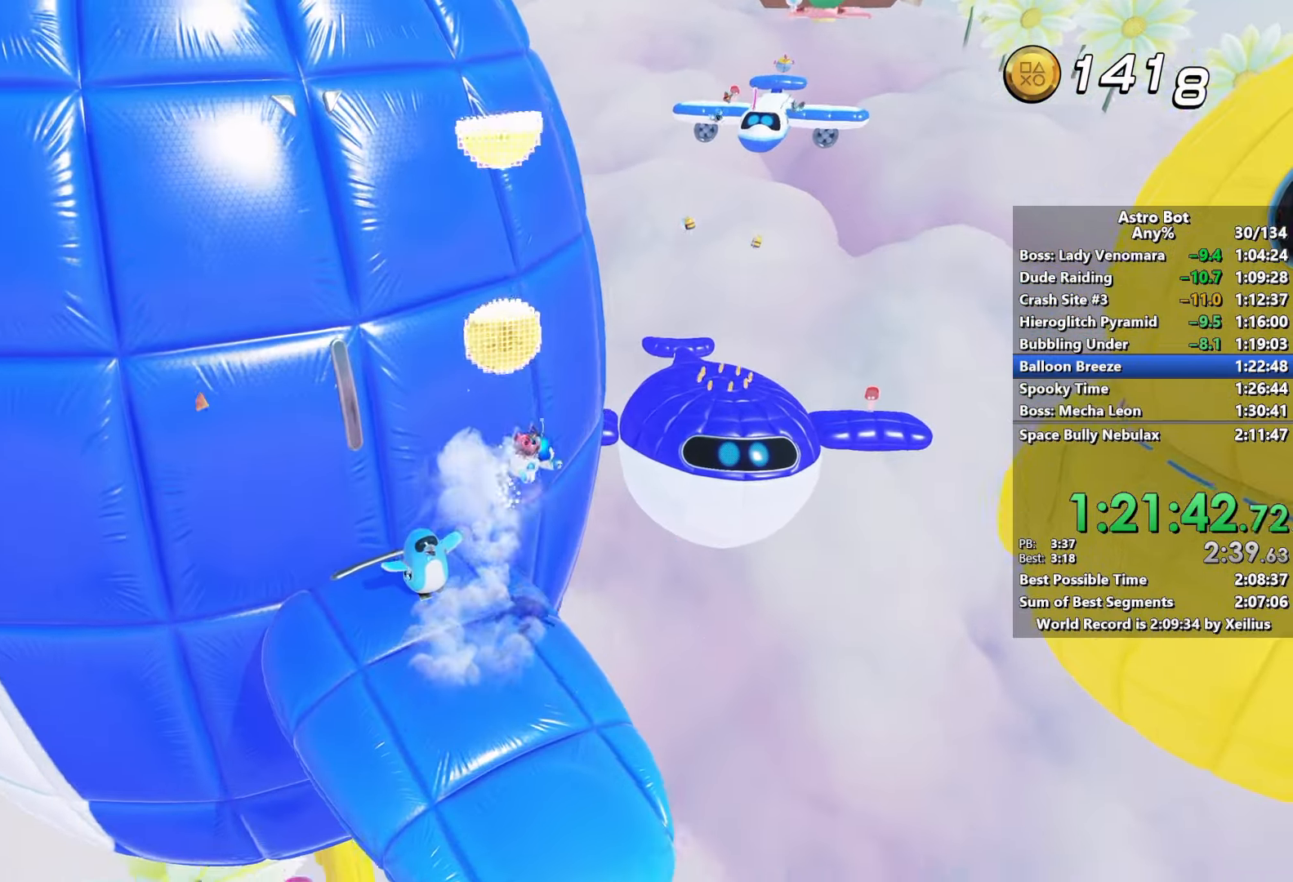
{"buttons": ["CROSS"], "left_stick": "up", "right_stick": "center", "events": [[34, "CROSS", "down"], [34, "right_stick", "up-left"], [84, "right_stick", "center"], [234, "right_stick", "up-left"], [267, "left_stick", "up"], [384, "right_stick", "center"]]}
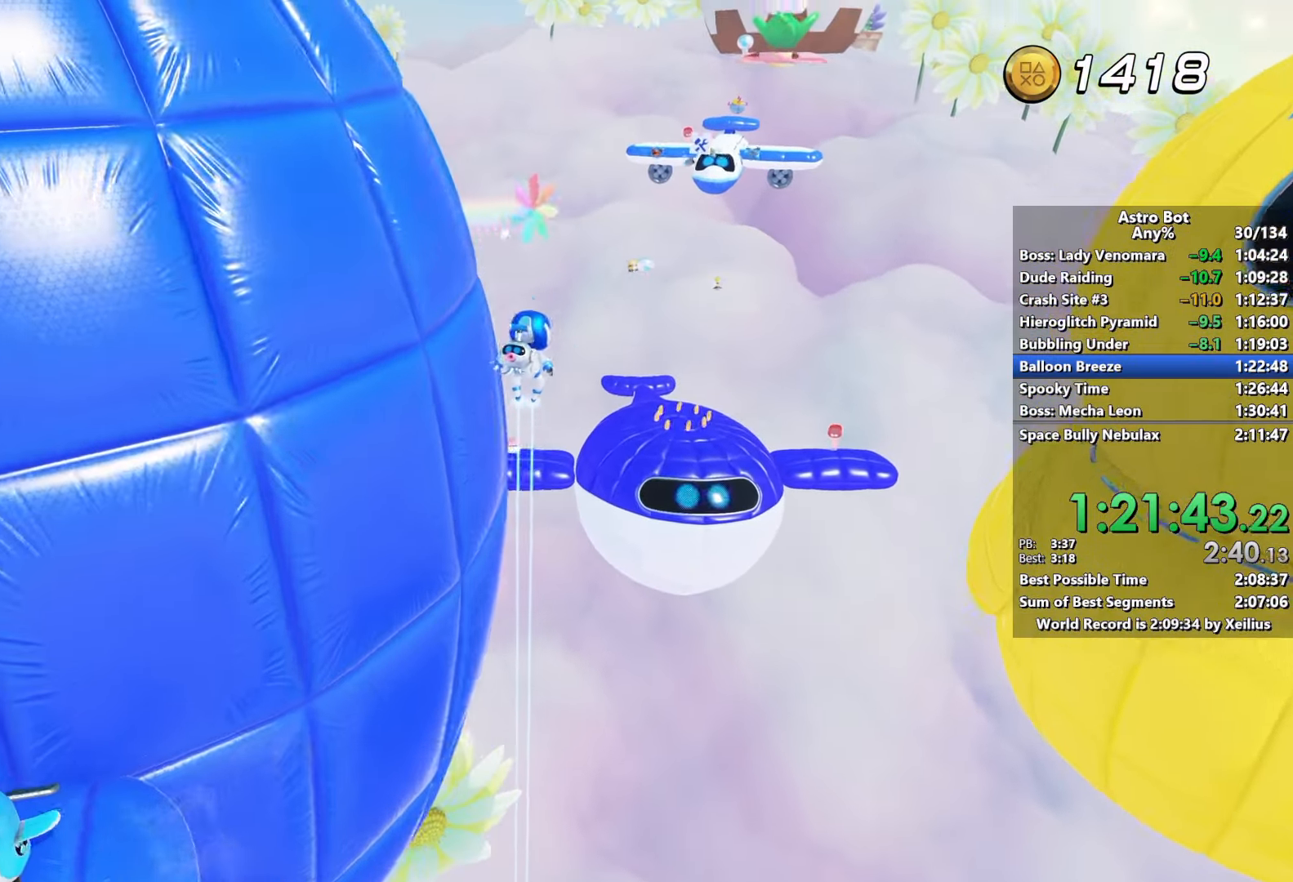
{"buttons": ["CROSS"], "left_stick": "up", "right_stick": "center", "events": [[150, "right_stick", "left"], [317, "right_stick", "center"]]}
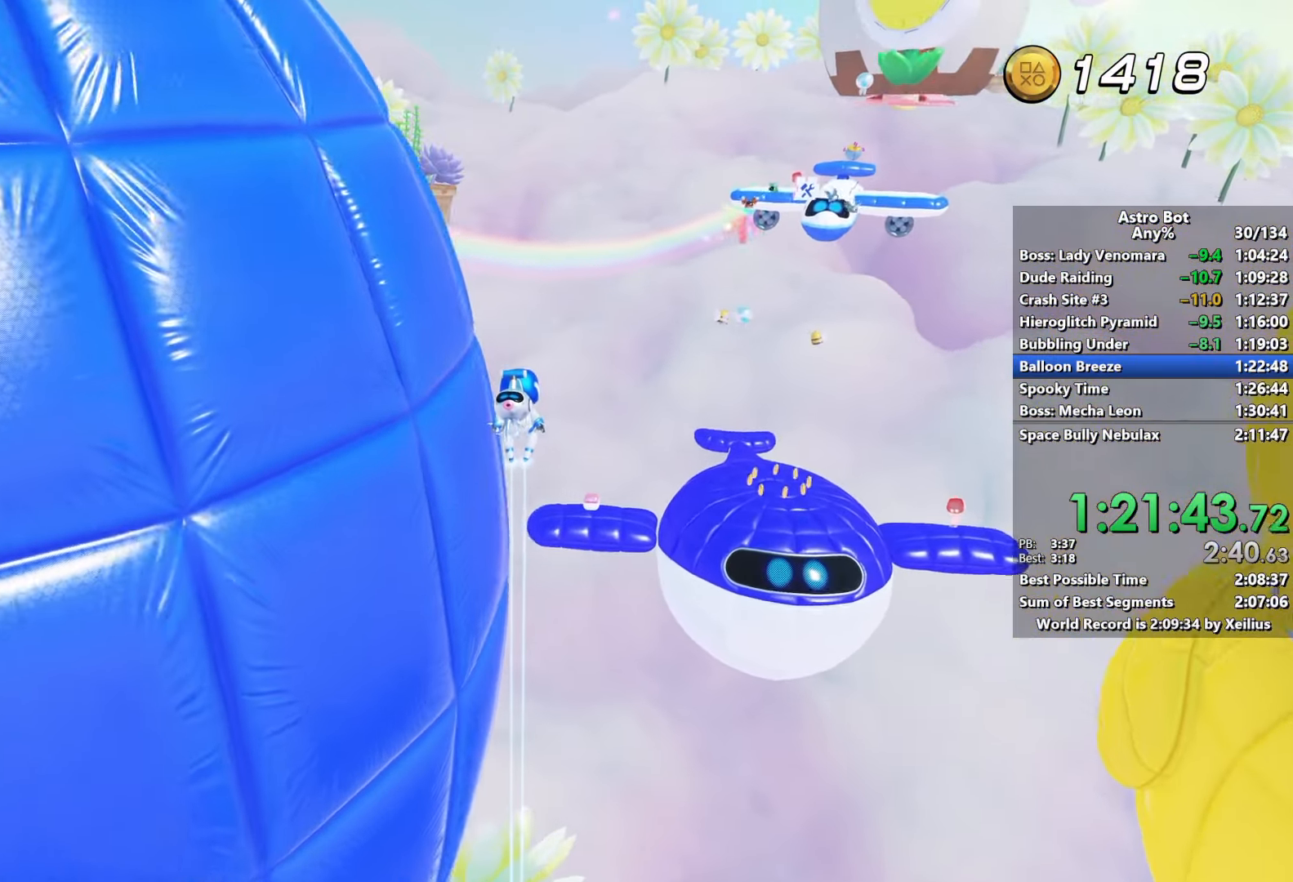
{"buttons": ["R2"], "left_stick": "up", "right_stick": "down", "events": [[100, "SQUARE", "down"], [267, "SQUARE", "up"], [367, "CROSS", "up"], [400, "right_stick", "down"], [417, "R2", "down"]]}
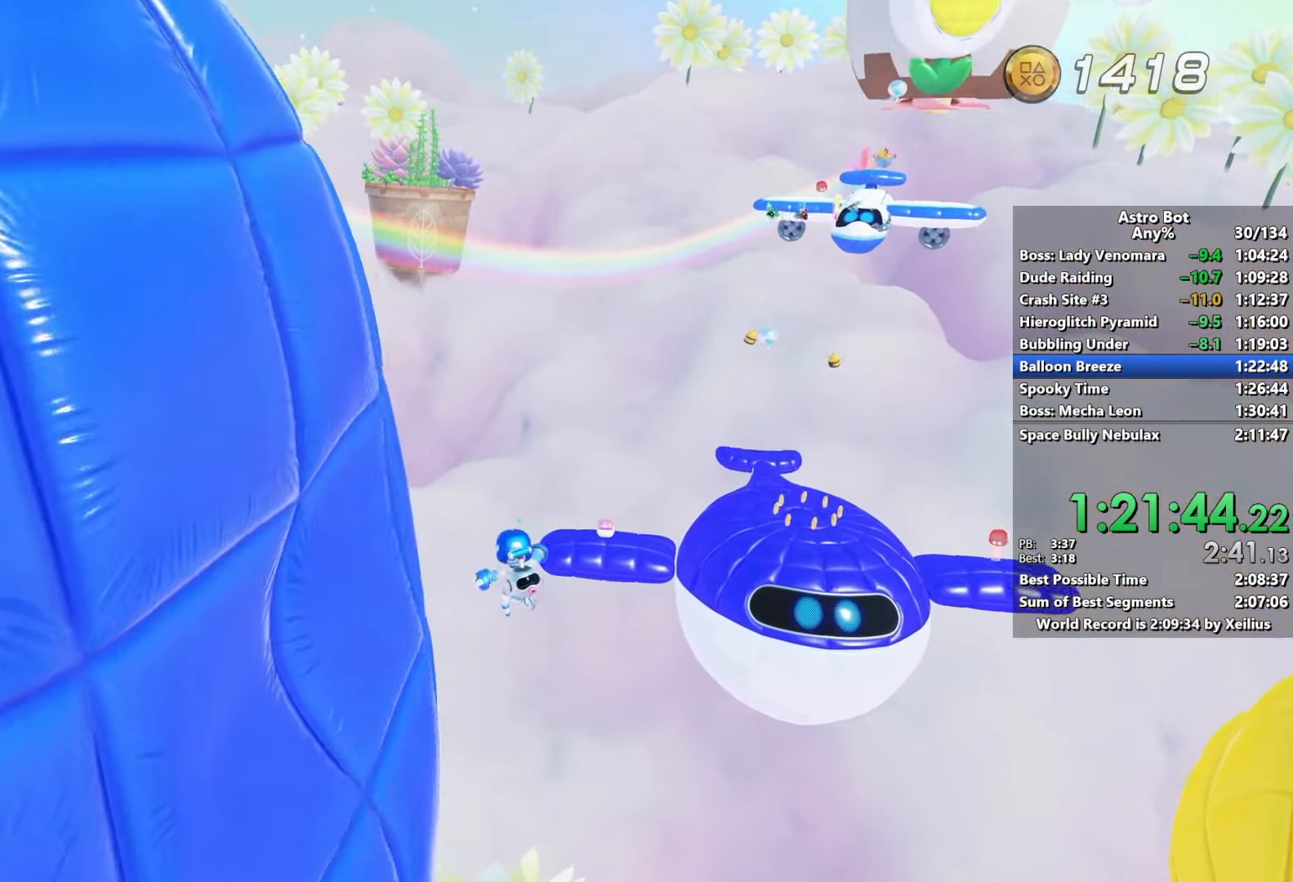
{"buttons": [], "left_stick": "up", "right_stick": "down-right", "events": [[300, "R2", "up"], [467, "right_stick", "down-right"]]}
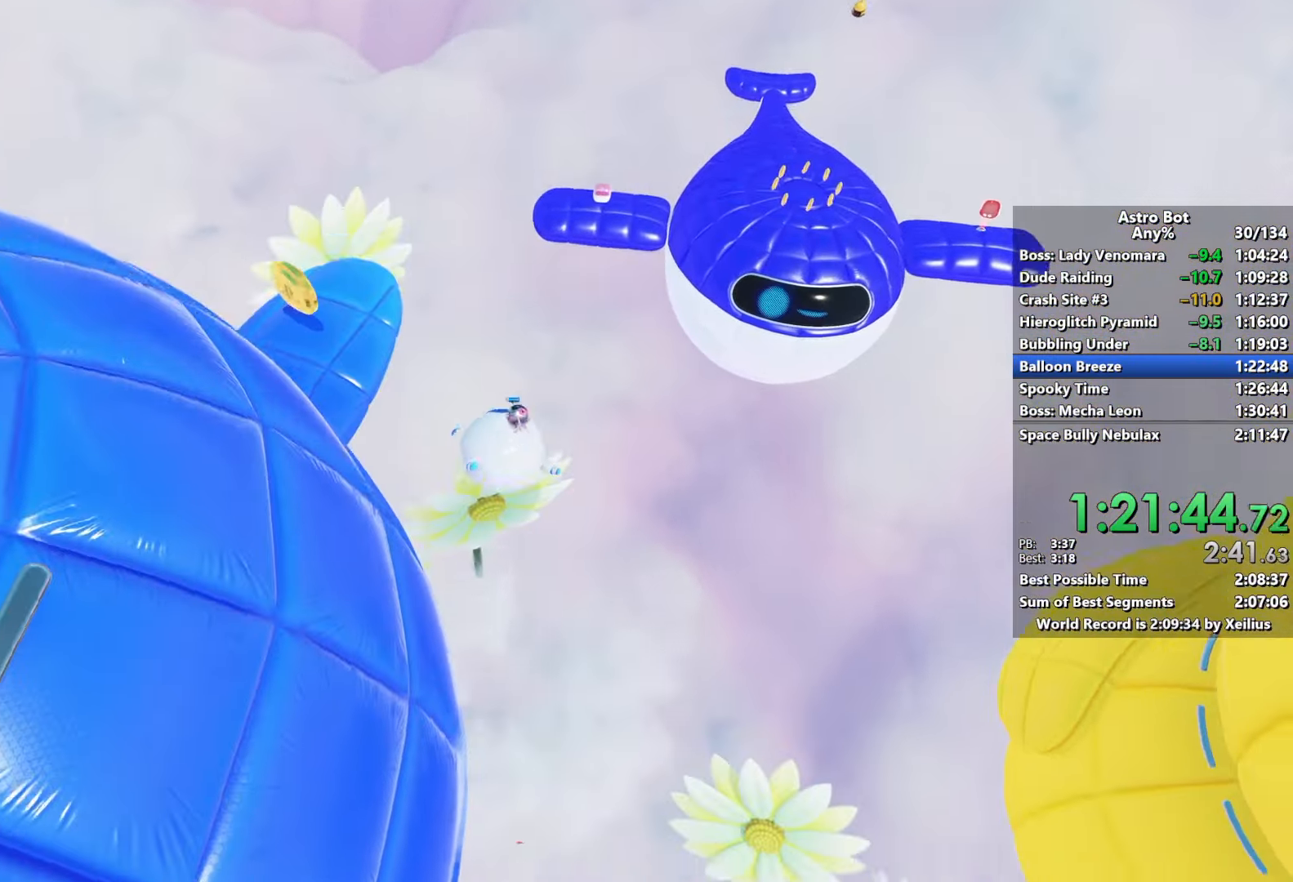
{"buttons": ["R2"], "left_stick": "up", "right_stick": "right", "events": [[150, "R2", "down"], [450, "right_stick", "right"]]}
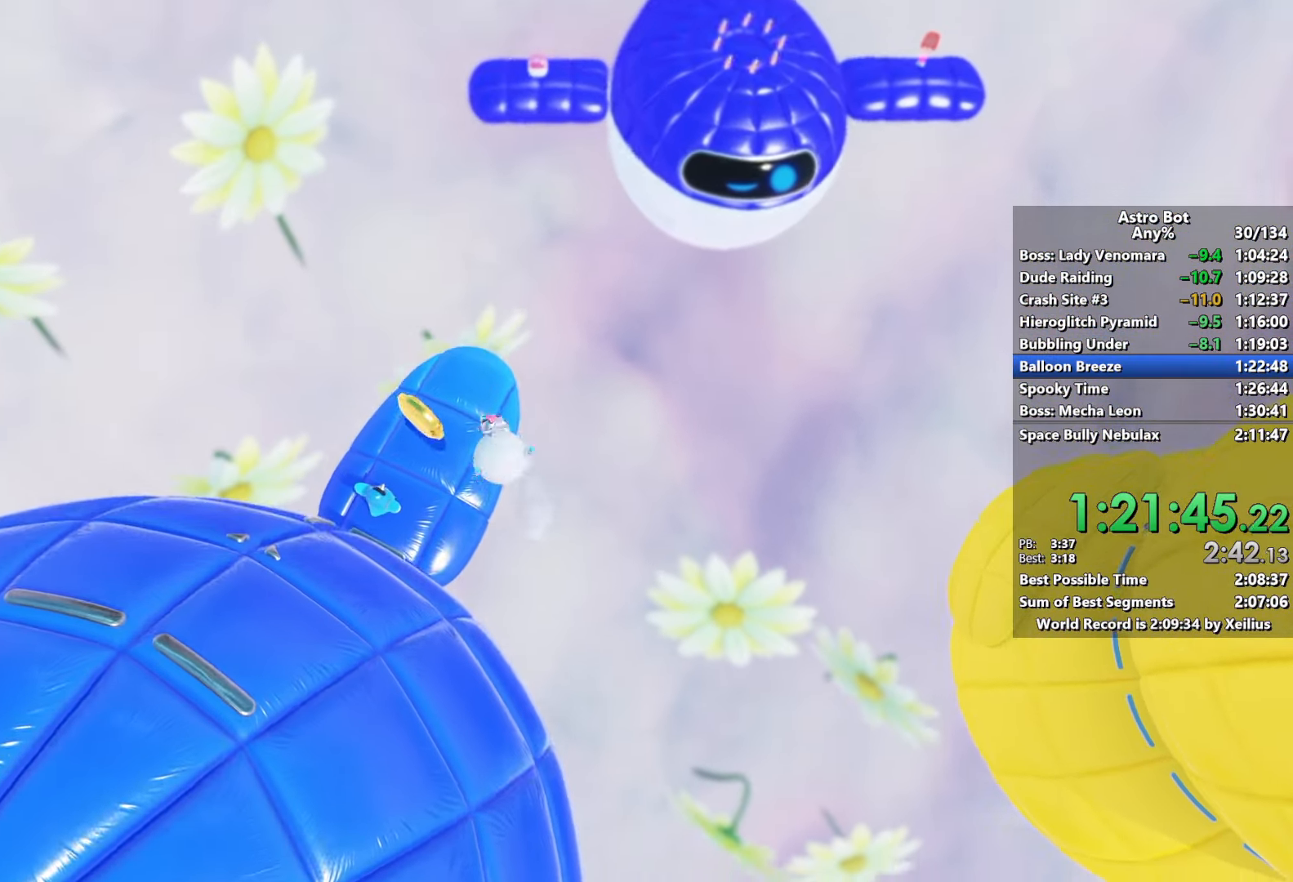
{"buttons": ["R2"], "left_stick": "up-right", "right_stick": "up-right", "events": [[34, "left_stick", "up-right"], [200, "left_stick", "right"], [400, "right_stick", "up-right"], [450, "left_stick", "up-right"]]}
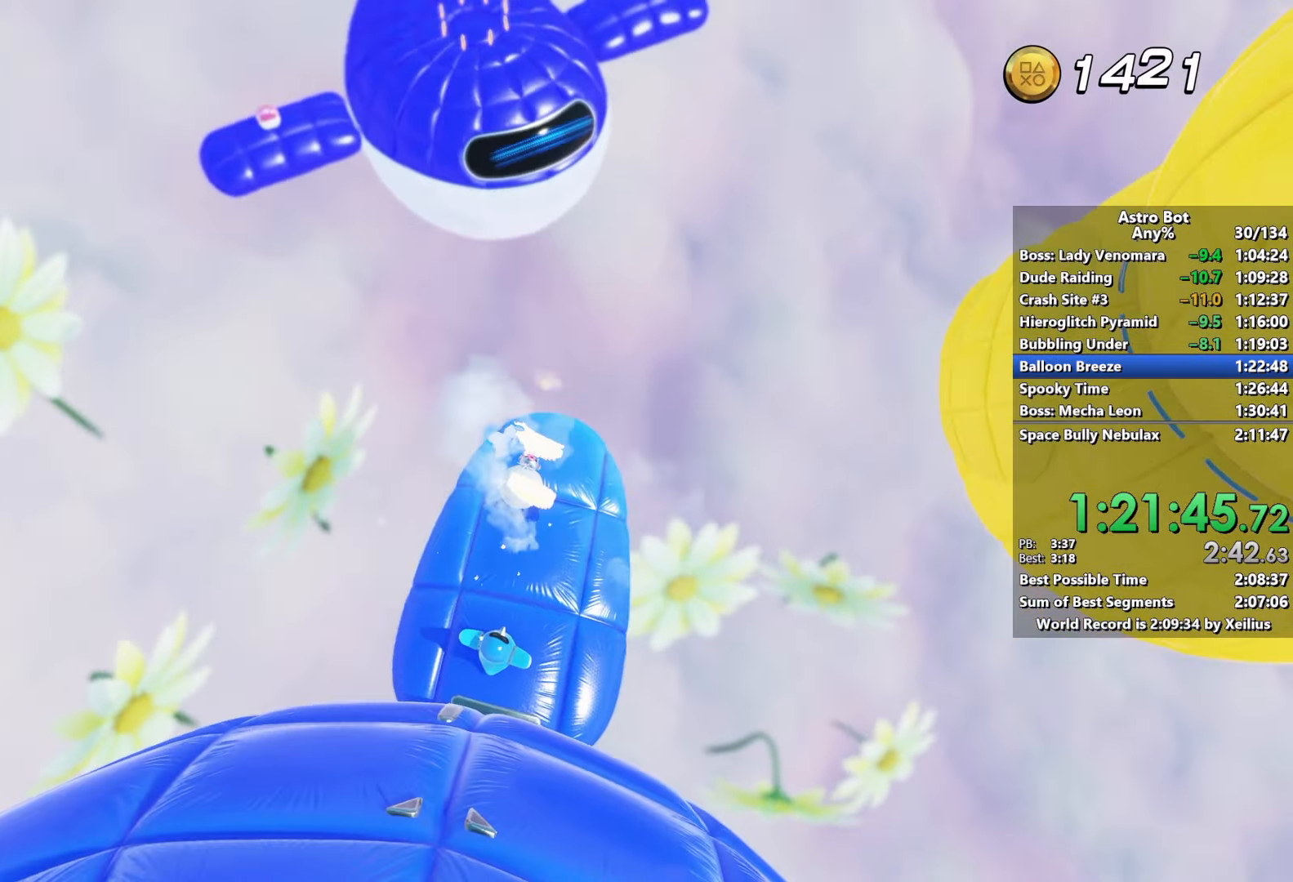
{"buttons": [], "left_stick": "up", "right_stick": "center", "events": [[34, "left_stick", "up"], [67, "right_stick", "up-left"], [84, "R2", "up"], [267, "right_stick", "center"]]}
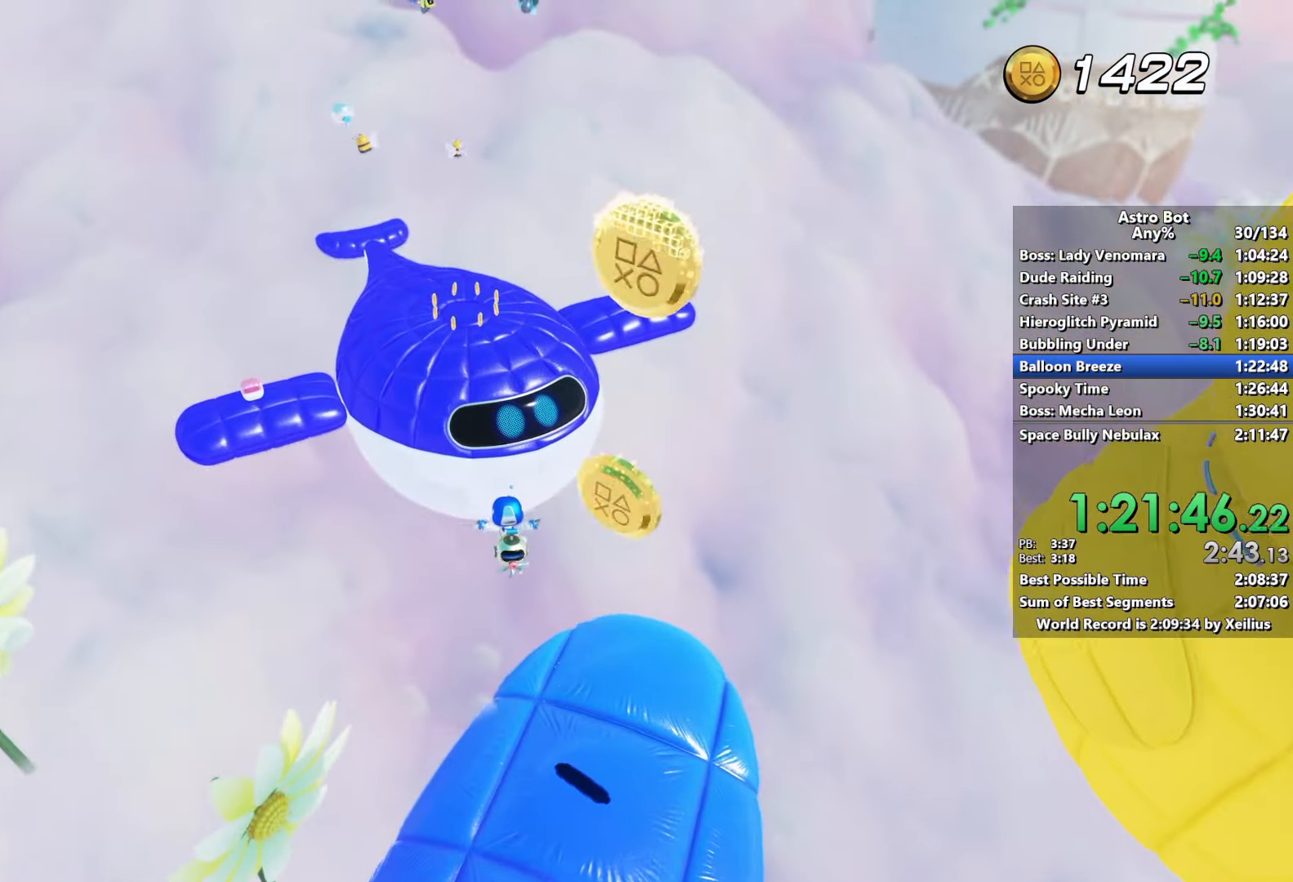
{"buttons": ["CROSS"], "left_stick": "up", "right_stick": "center", "events": [[184, "CROSS", "down"]]}
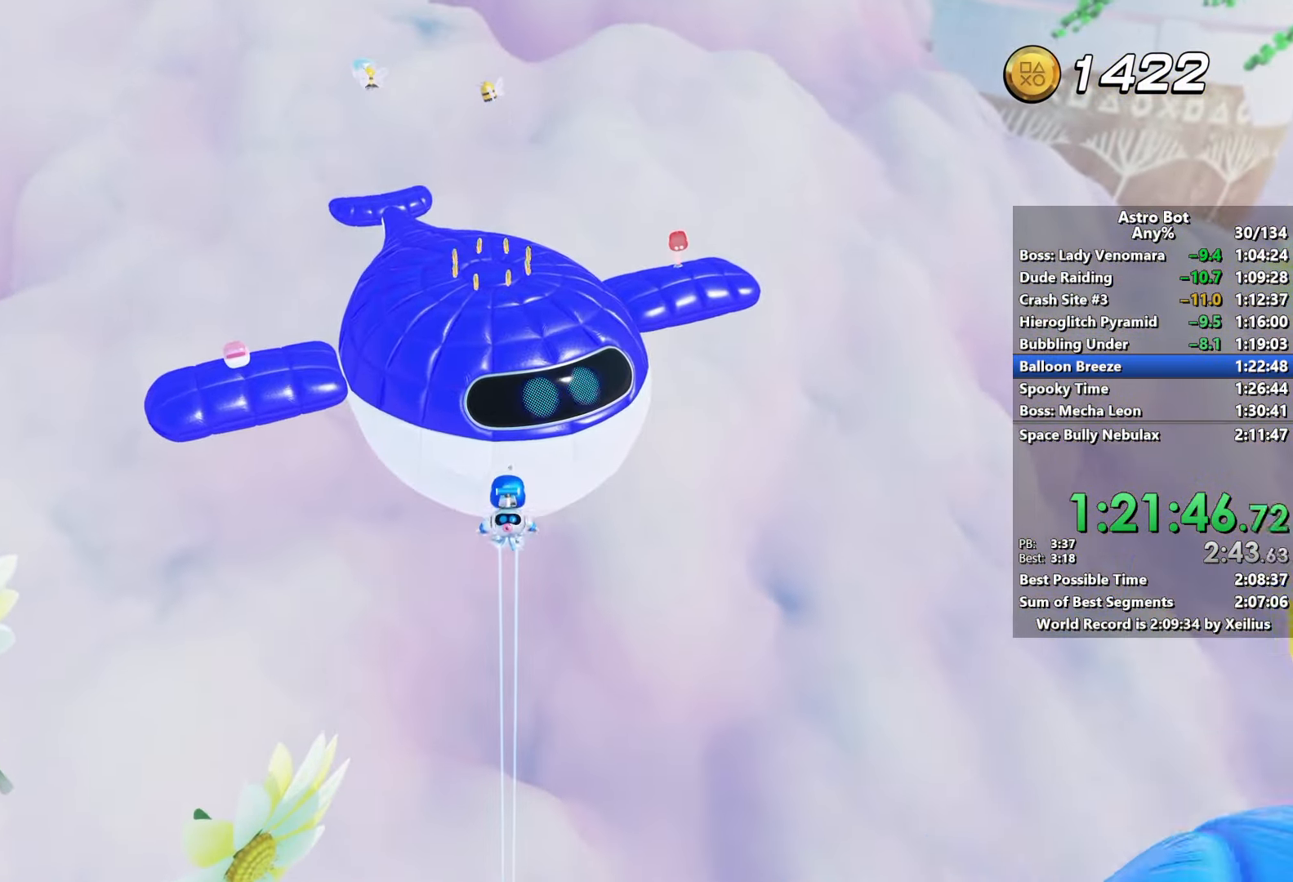
{"buttons": ["CROSS"], "left_stick": "up", "right_stick": "center", "events": []}
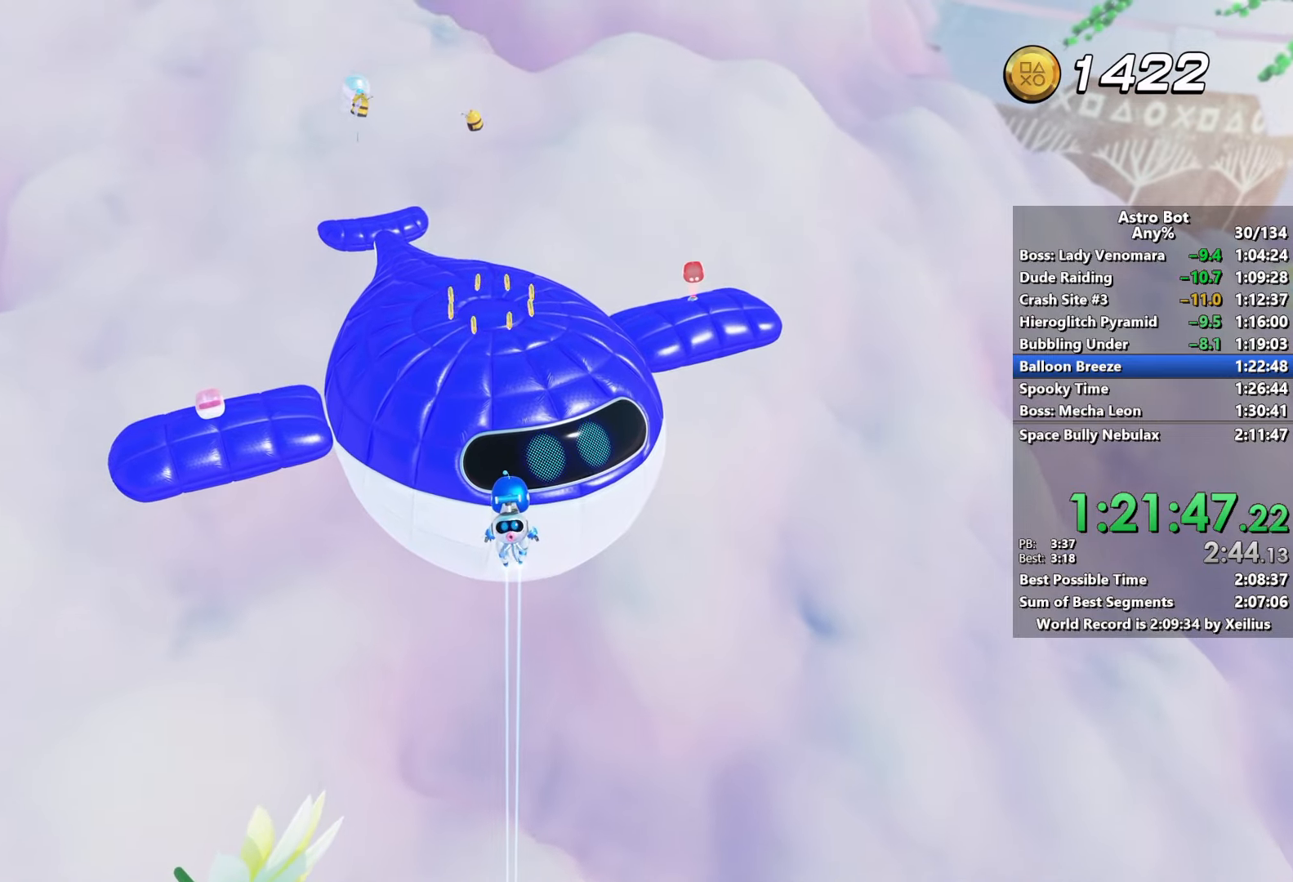
{"buttons": ["CROSS"], "left_stick": "up", "right_stick": "center", "events": []}
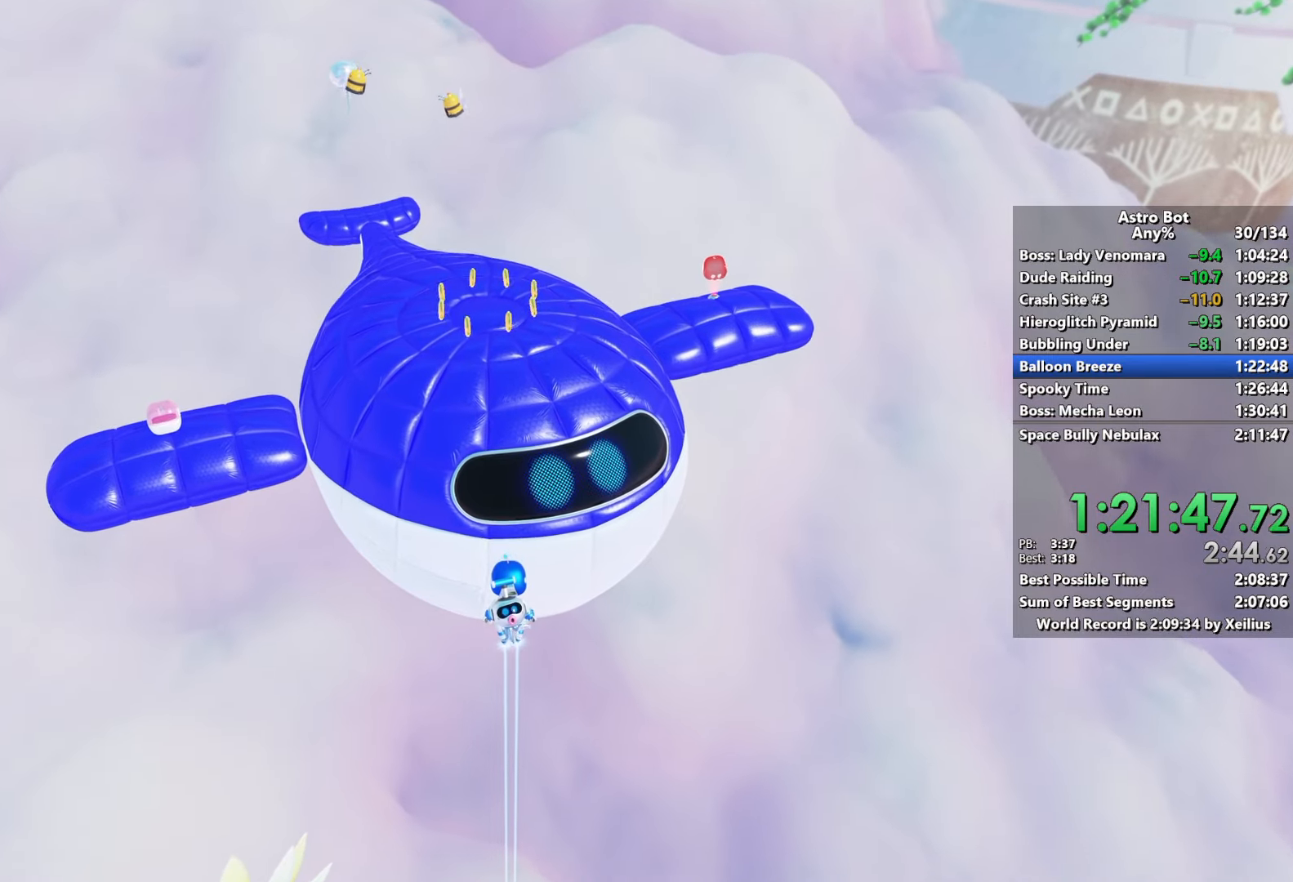
{"buttons": [], "left_stick": "up", "right_stick": "center", "events": [[67, "SQUARE", "down"], [484, "CROSS", "up"], [484, "SQUARE", "up"]]}
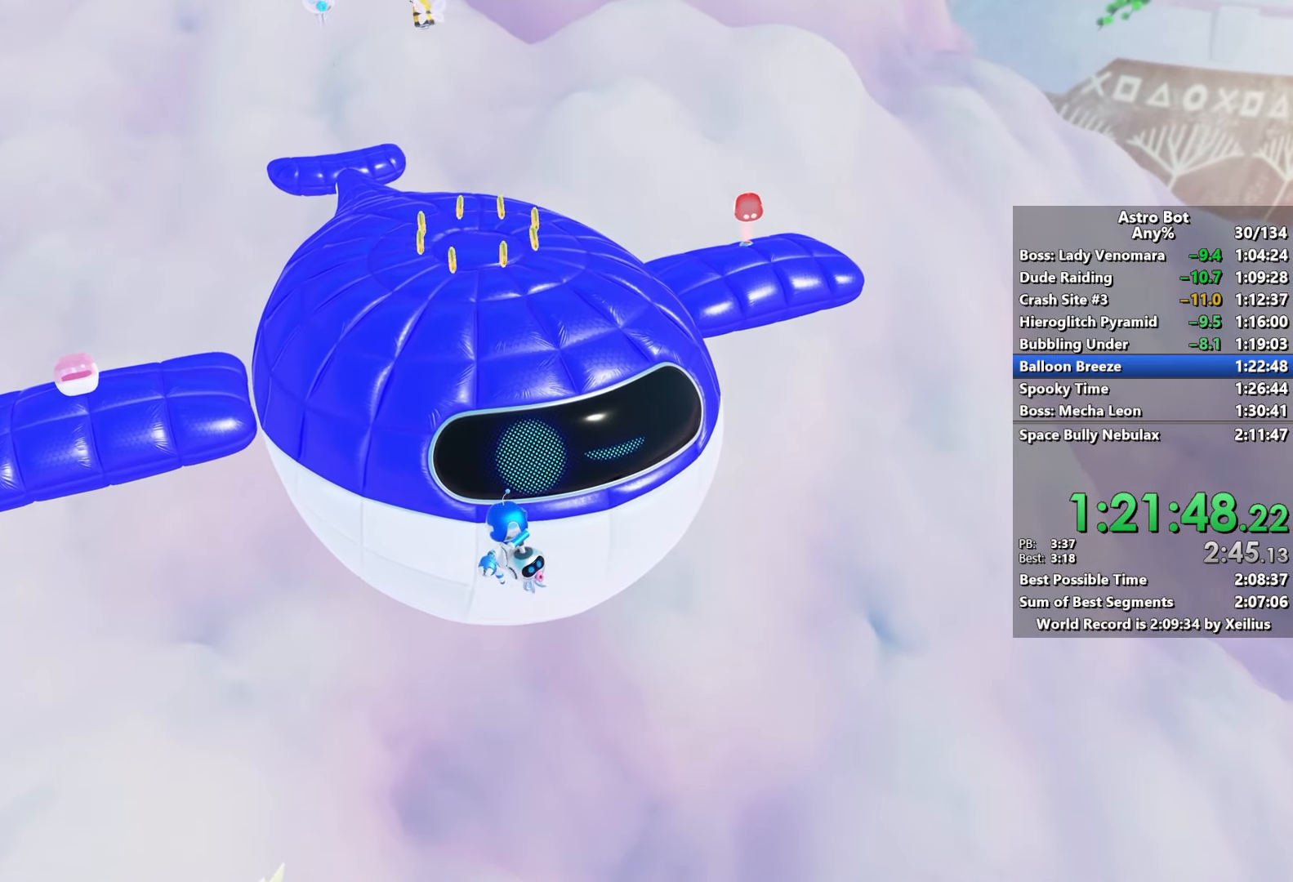
{"buttons": ["R2"], "left_stick": "up", "right_stick": "up", "events": [[184, "R2", "down"], [234, "right_stick", "down-left"], [417, "right_stick", "center"], [500, "right_stick", "up"]]}
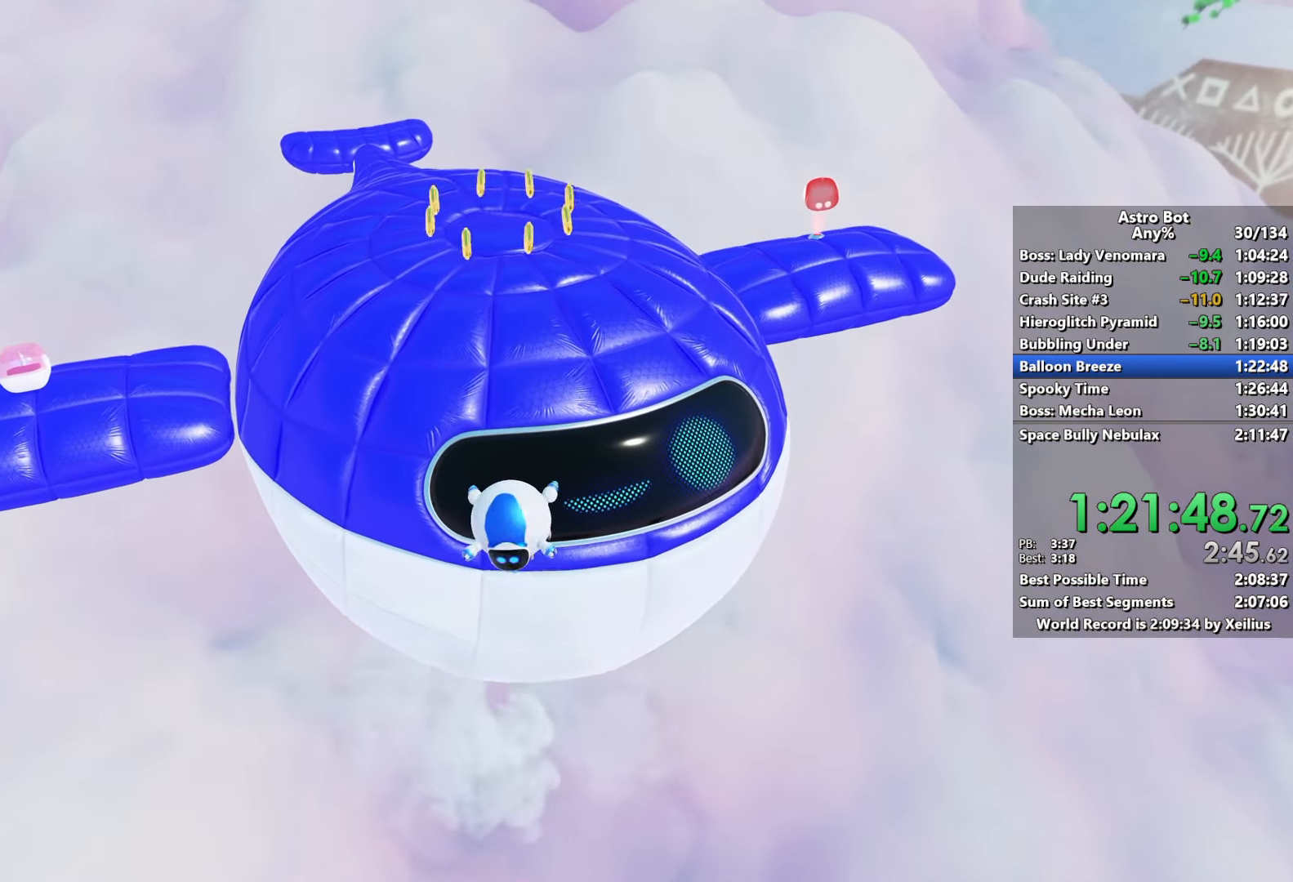
{"buttons": ["R2"], "left_stick": "up", "right_stick": "center", "events": [[234, "R2", "up"], [234, "right_stick", "center"], [367, "right_stick", "up"], [484, "R2", "down"], [500, "right_stick", "center"]]}
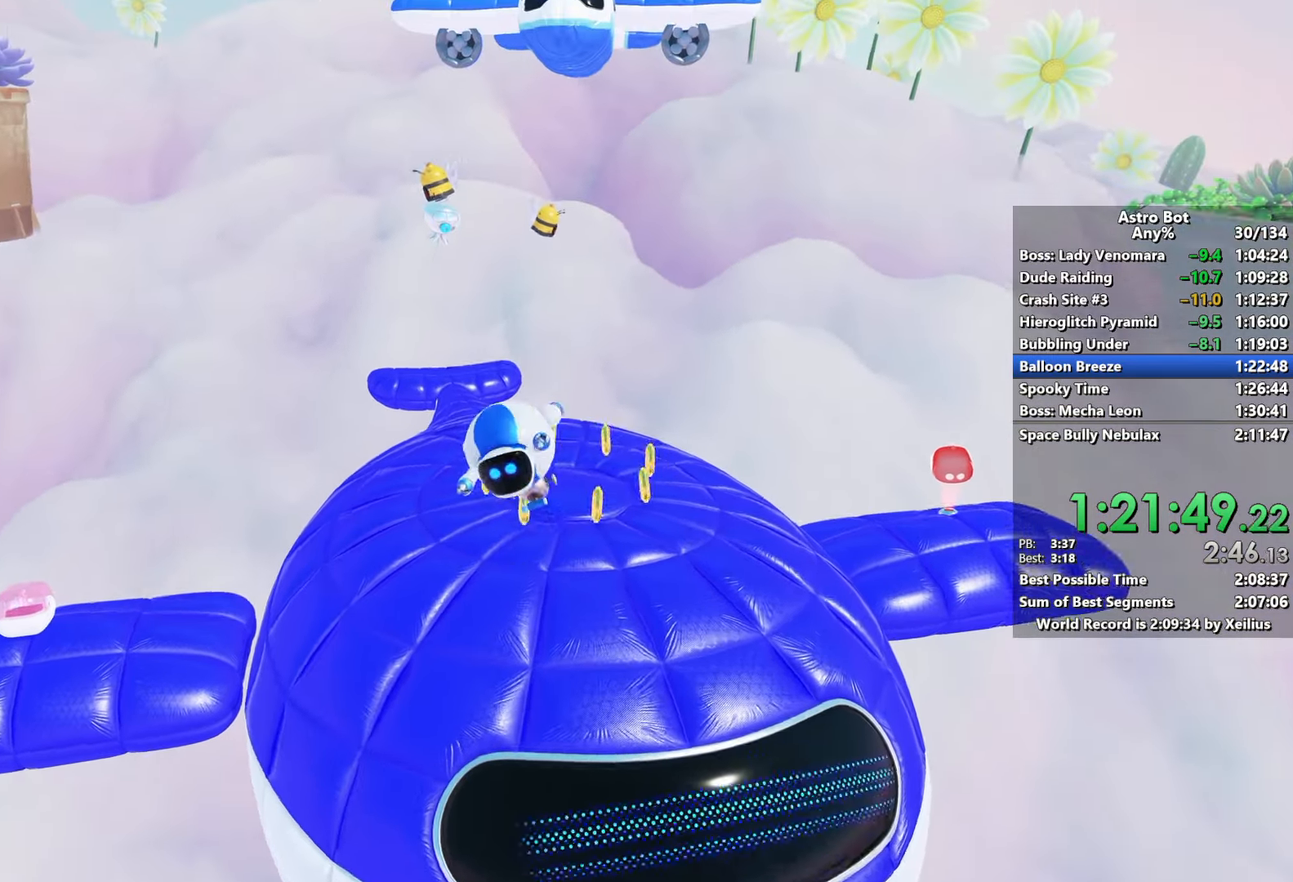
{"buttons": ["R2"], "left_stick": "up", "right_stick": "right", "events": [[267, "right_stick", "down"], [417, "right_stick", "right"]]}
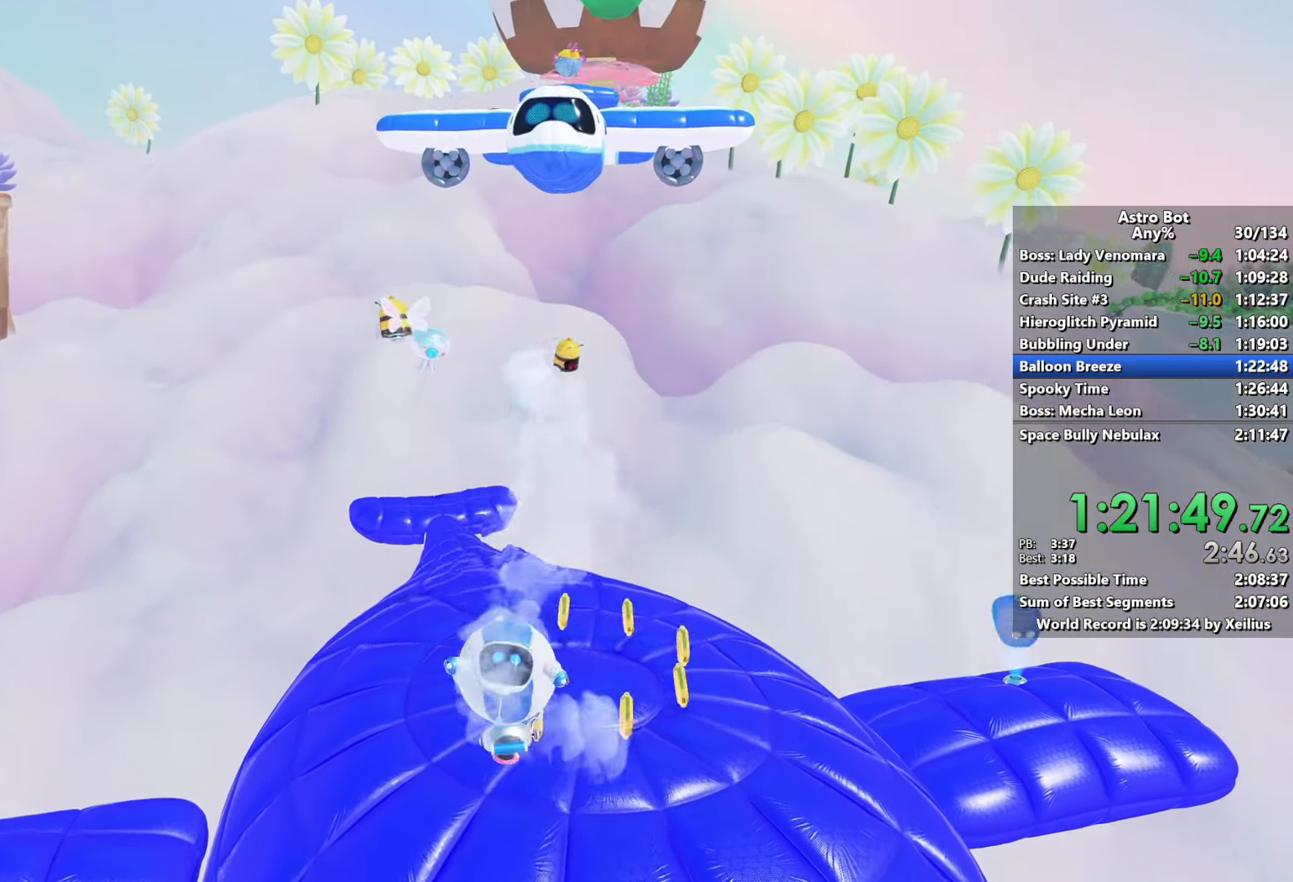
{"buttons": [], "left_stick": "up", "right_stick": "center", "events": [[217, "right_stick", "up"], [434, "right_stick", "center"], [467, "R2", "up"]]}
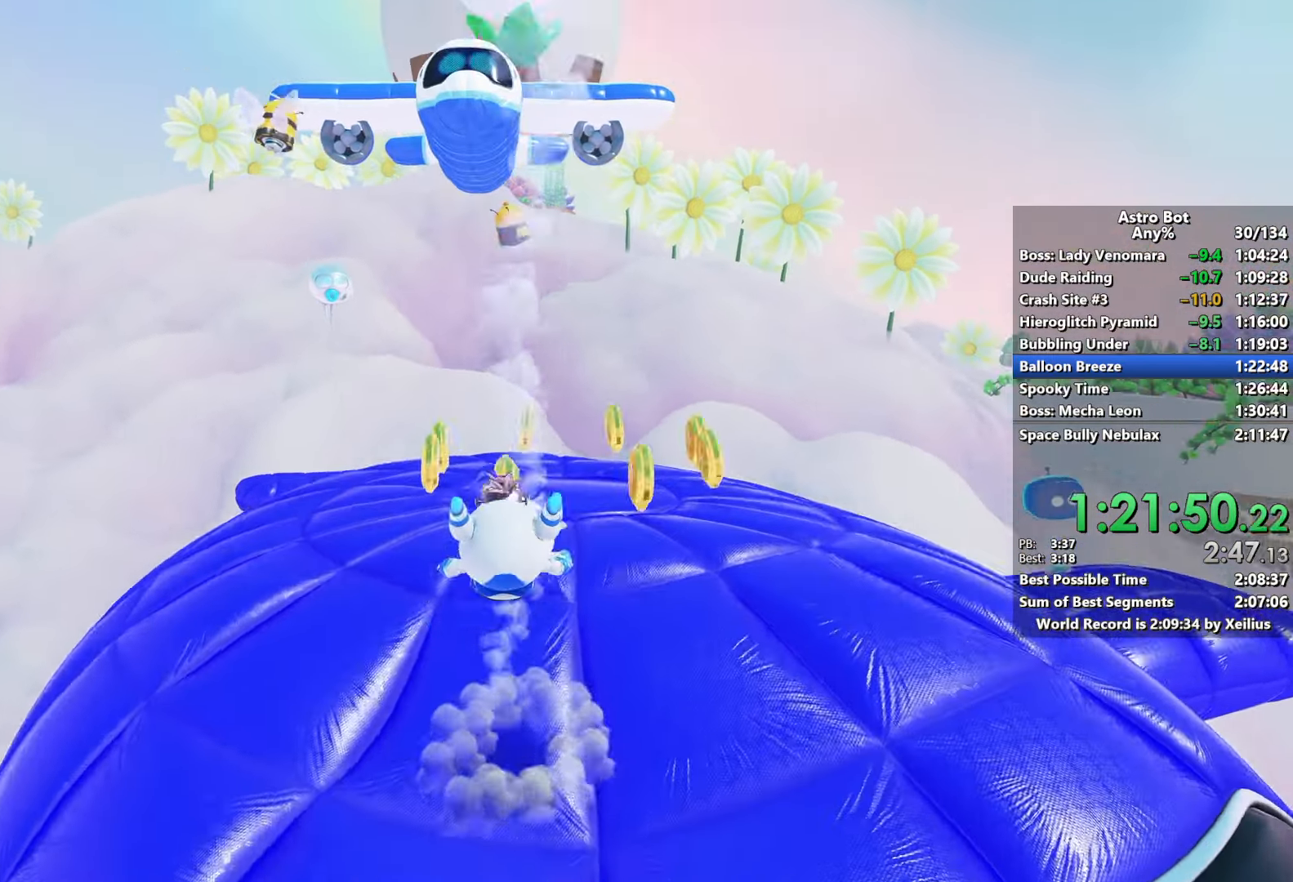
{"buttons": [], "left_stick": "up", "right_stick": "center", "events": [[100, "right_stick", "up"], [200, "right_stick", "center"]]}
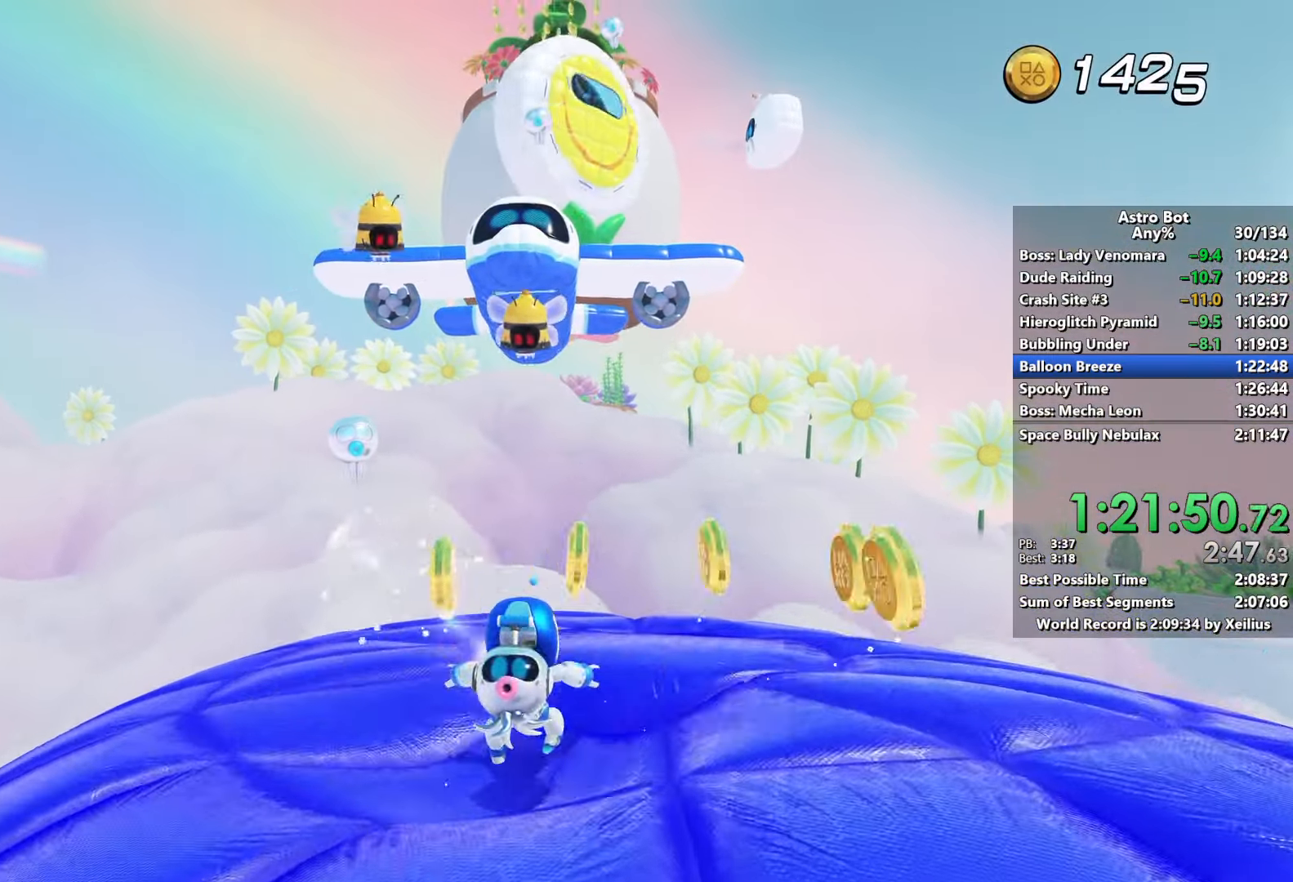
{"buttons": [], "left_stick": "up", "right_stick": "down", "events": [[50, "right_stick", "down"], [217, "right_stick", "center"], [434, "right_stick", "down"]]}
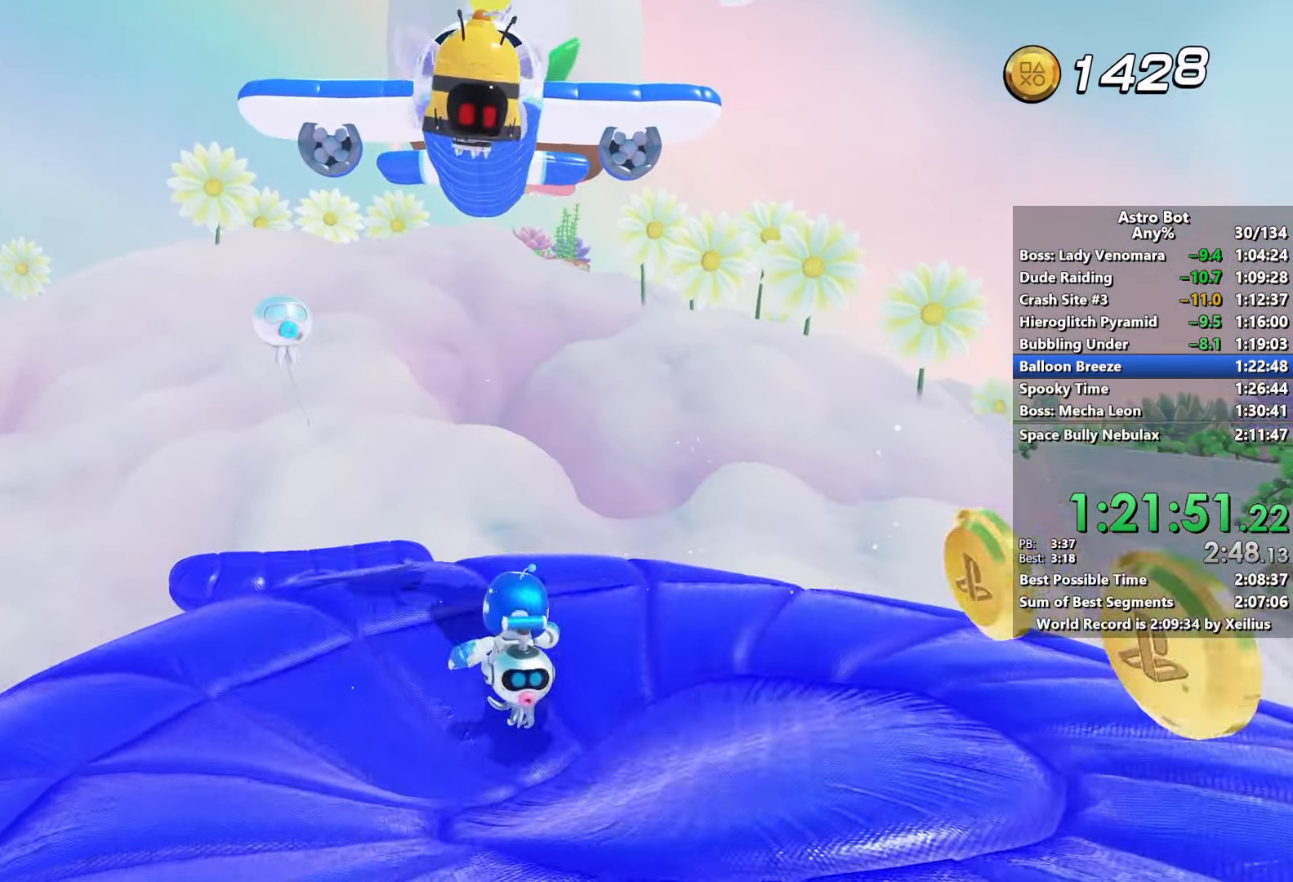
{"buttons": [], "left_stick": "up", "right_stick": "center", "events": [[34, "right_stick", "center"]]}
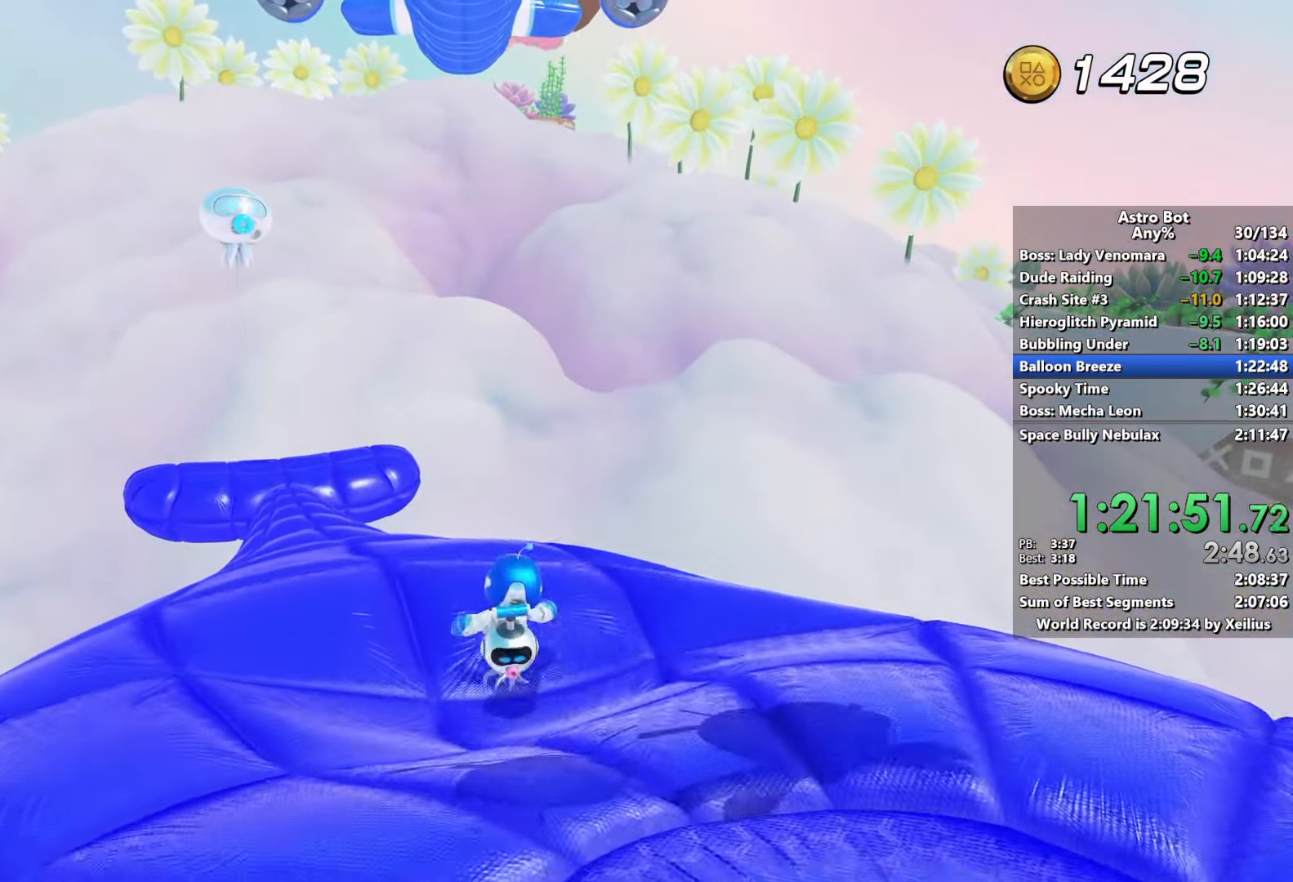
{"buttons": ["CROSS"], "left_stick": "up", "right_stick": "up-right", "events": [[267, "CROSS", "down"], [317, "right_stick", "up-right"]]}